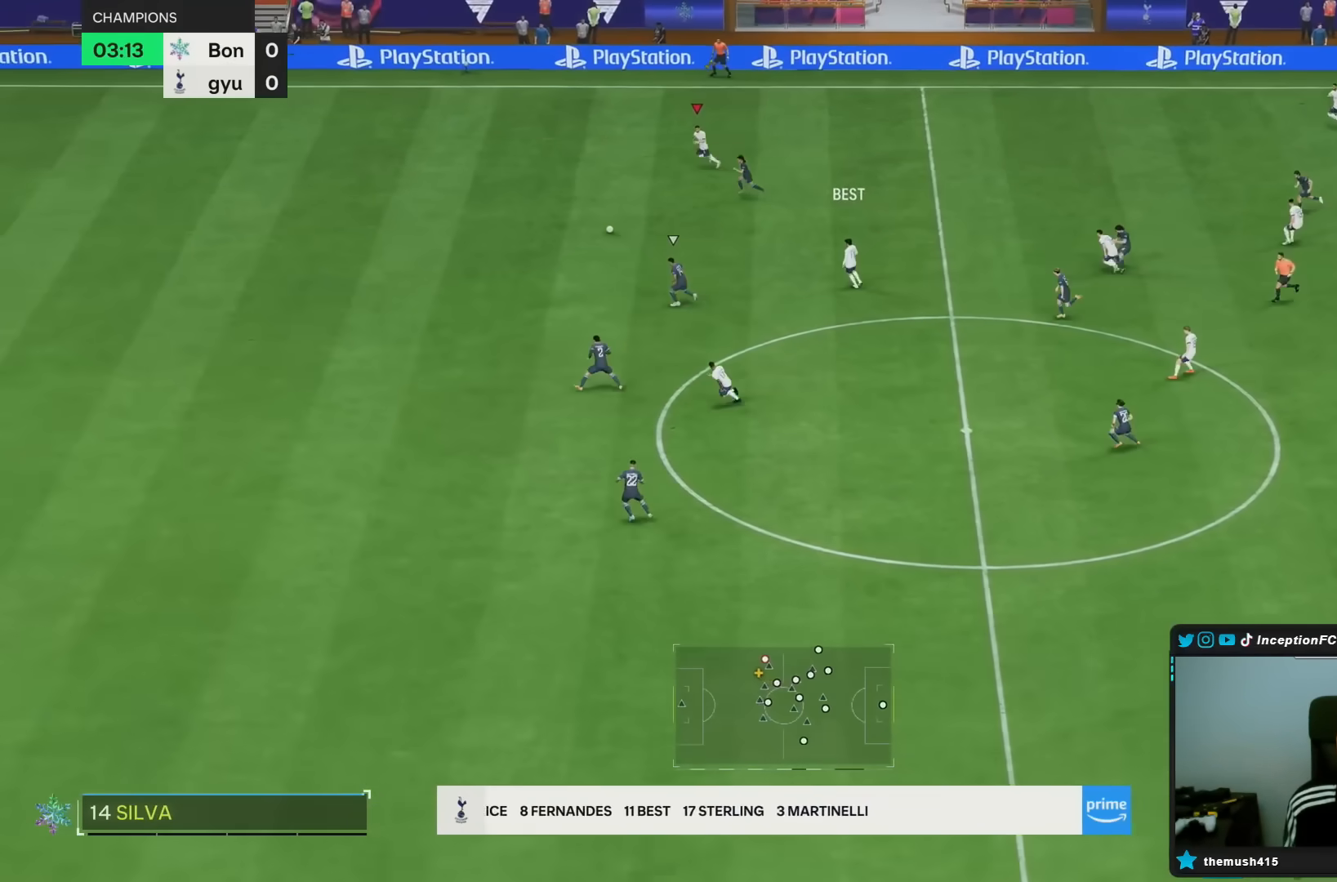
Gameplay with a controller (PlayStation layout); each line is a JSON object with the inputs held at the frame after it. "events" lists button and stick changes between this image and that frame as [ms after this image, input, new state], when the widget could be followed in between. Not read: L3 R3.
{"buttons": ["R2"], "left_stick": "down-left", "right_stick": "center", "events": []}
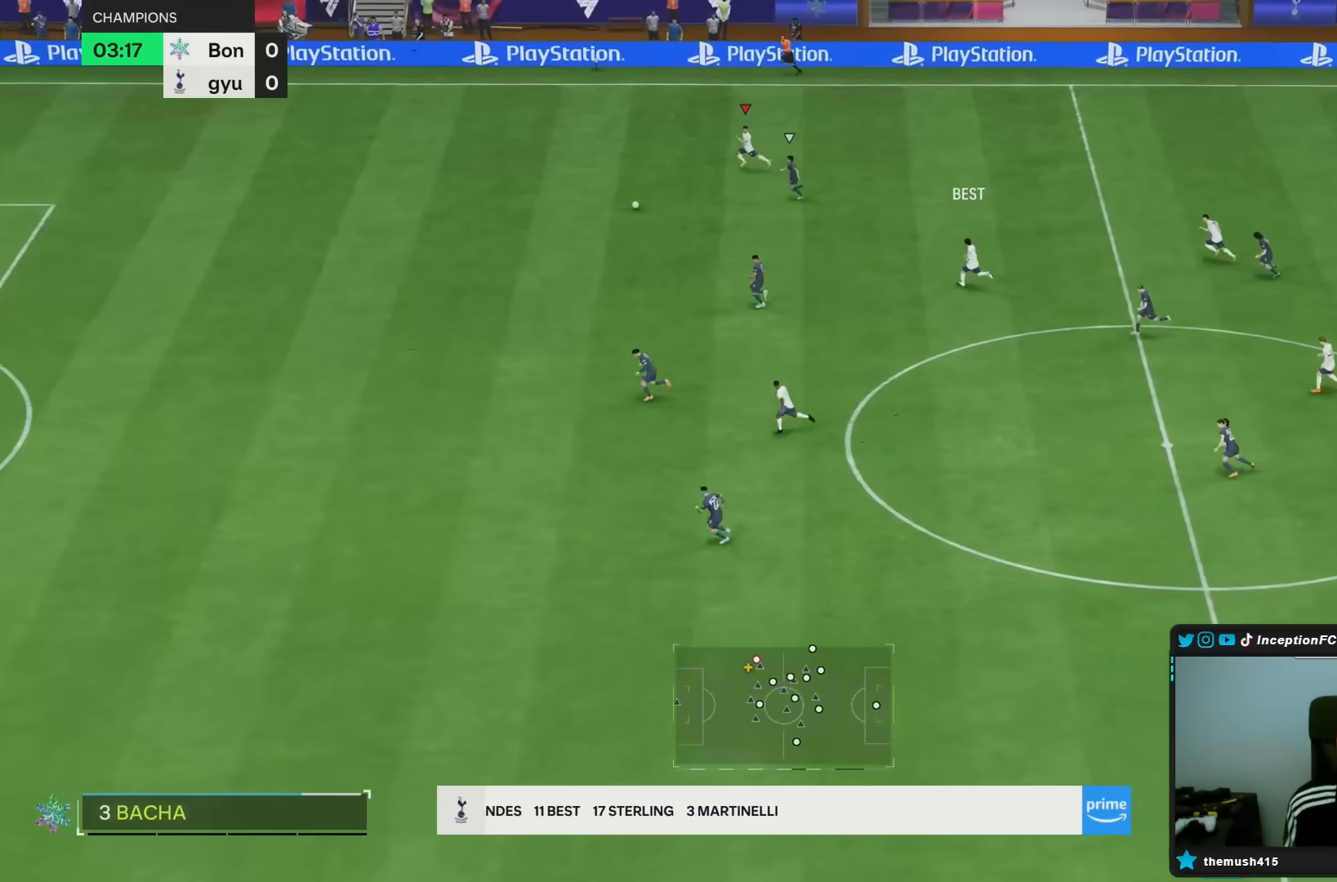
{"buttons": ["R2"], "left_stick": "down-left", "right_stick": "center", "events": []}
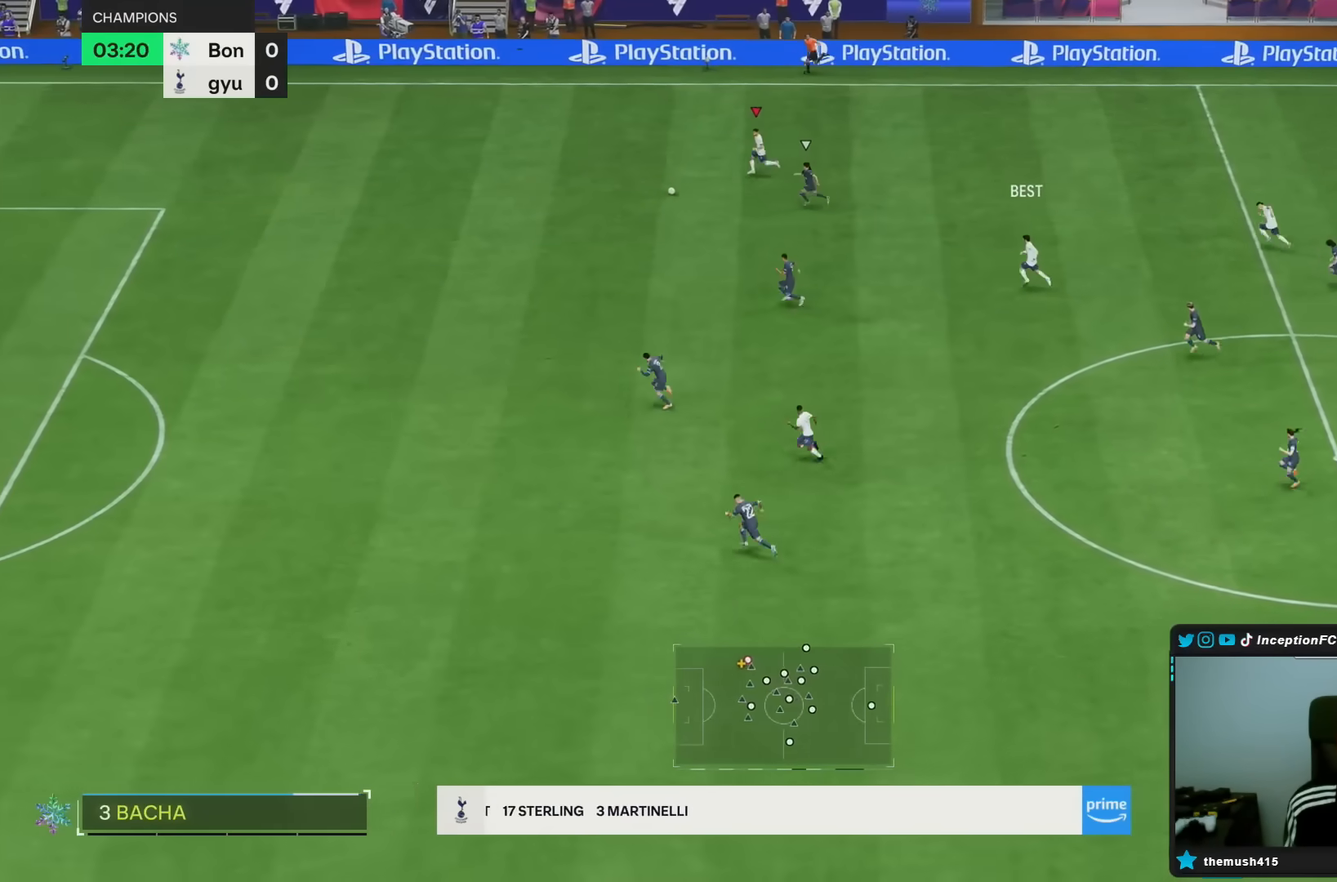
{"buttons": ["R2"], "left_stick": "down-left", "right_stick": "center", "events": []}
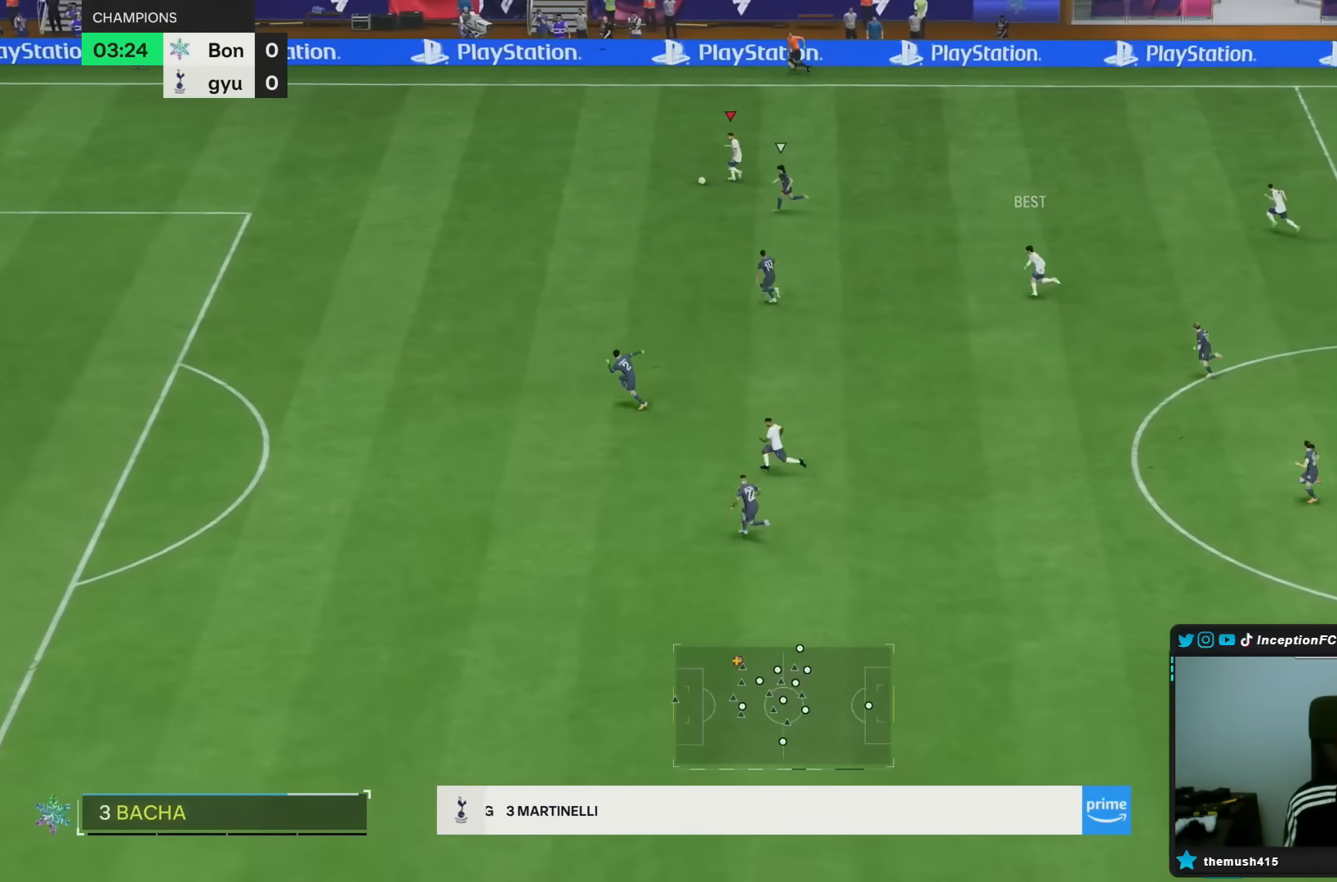
{"buttons": ["R2"], "left_stick": "down-left", "right_stick": "center", "events": []}
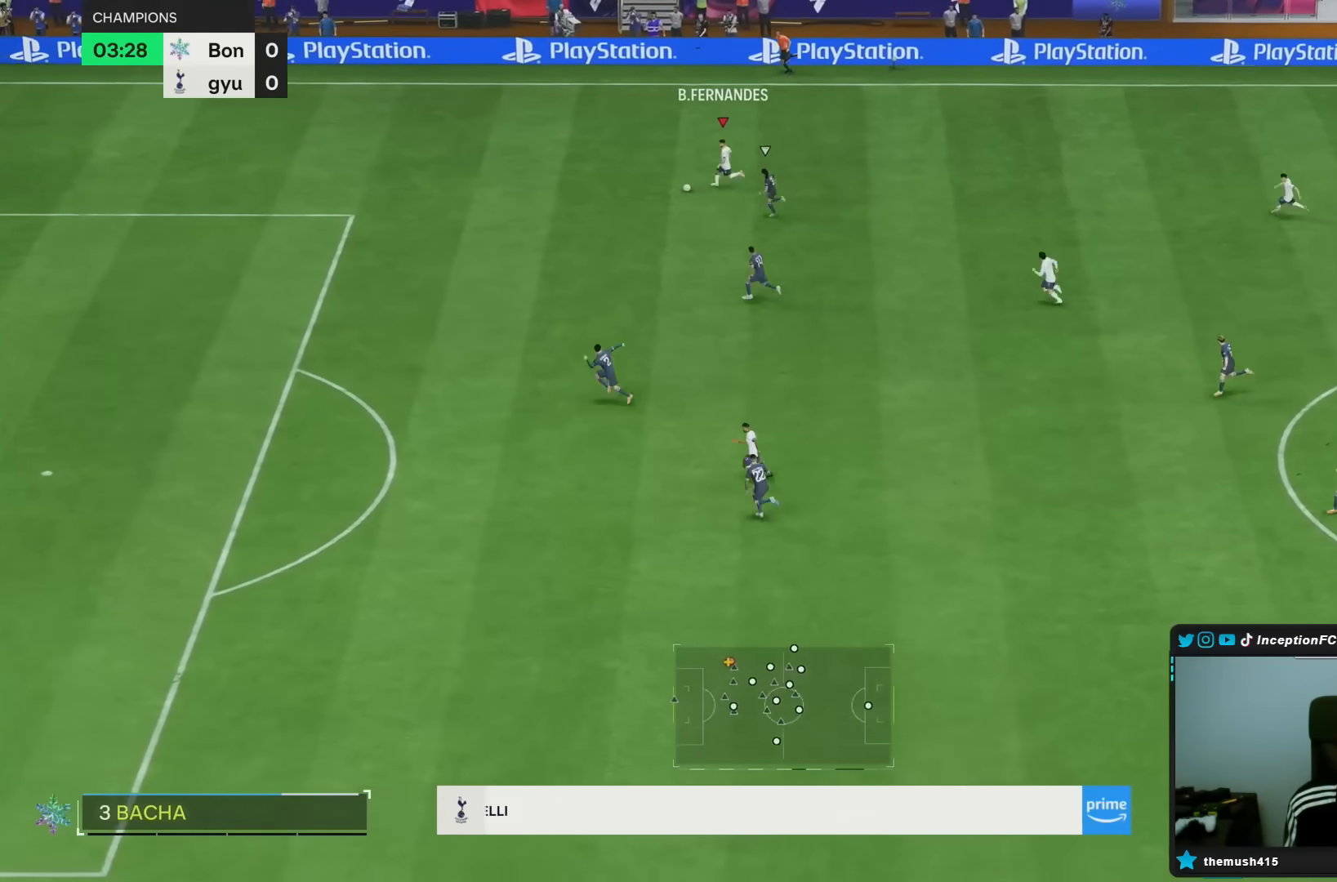
{"buttons": [], "left_stick": "center", "right_stick": "down", "events": [[167, "R2", "up"], [233, "left_stick", "center"], [467, "right_stick", "down"]]}
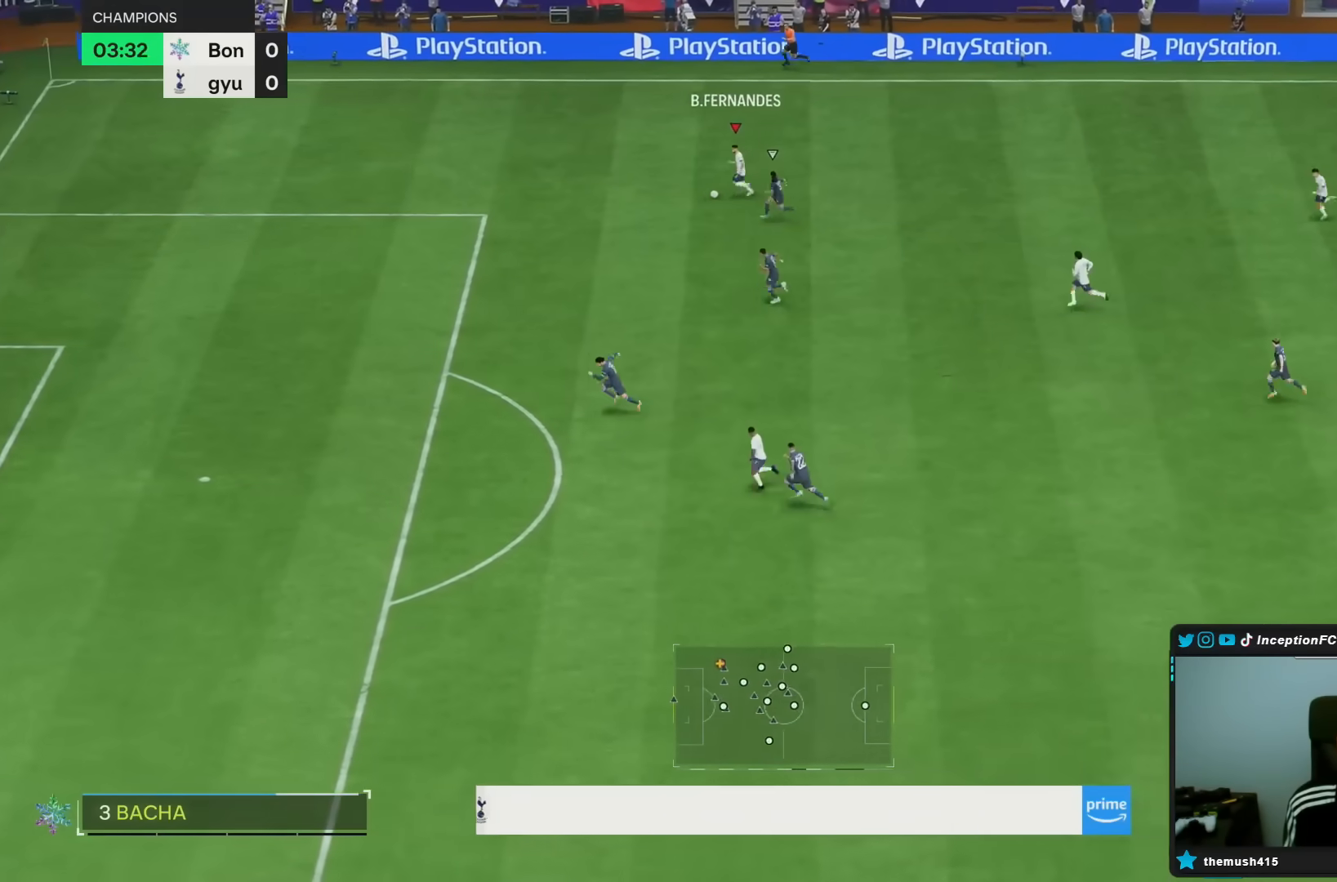
{"buttons": [], "left_stick": "center", "right_stick": "down", "events": []}
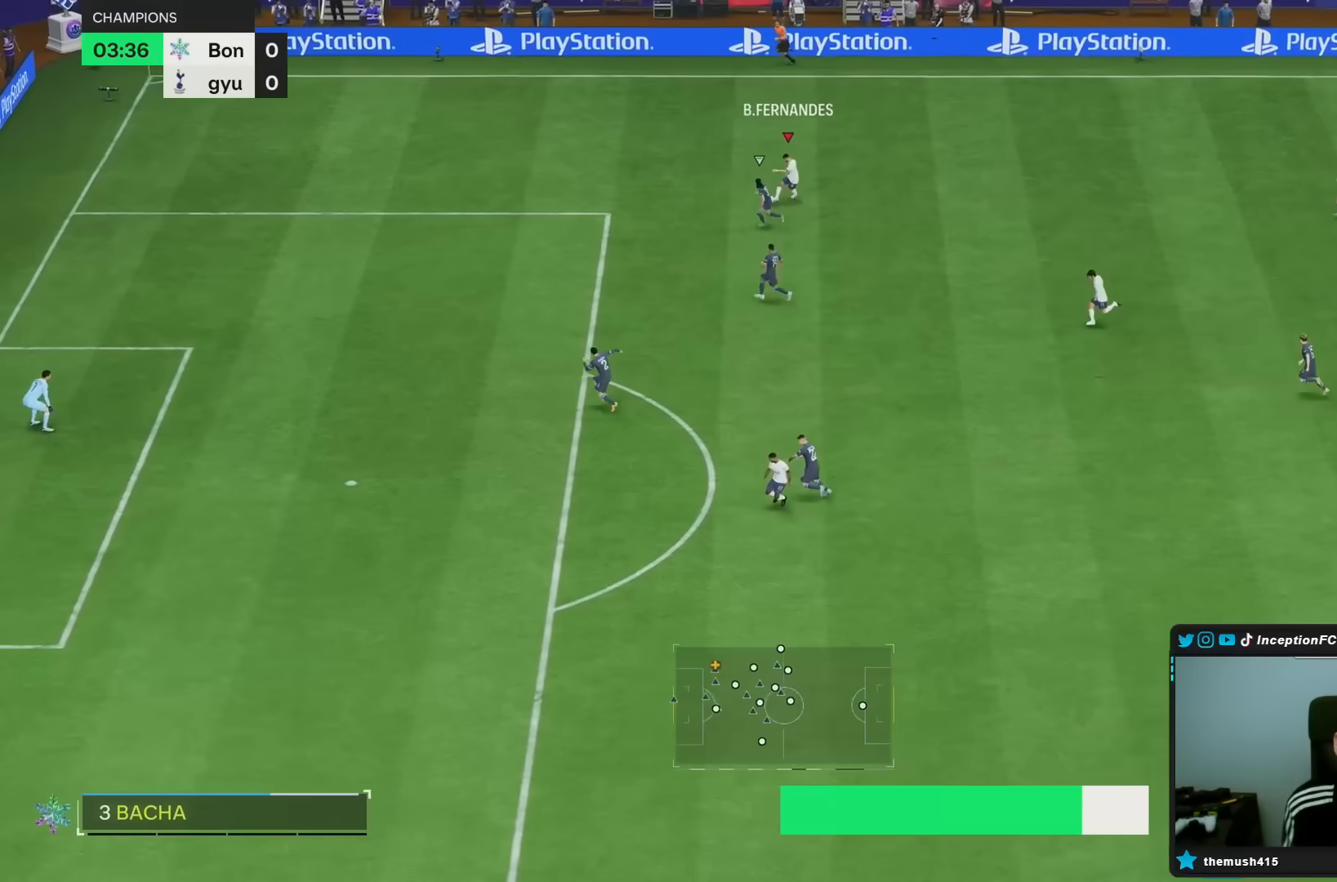
{"buttons": [], "left_stick": "down", "right_stick": "center", "events": [[33, "right_stick", "center"], [117, "left_stick", "down"]]}
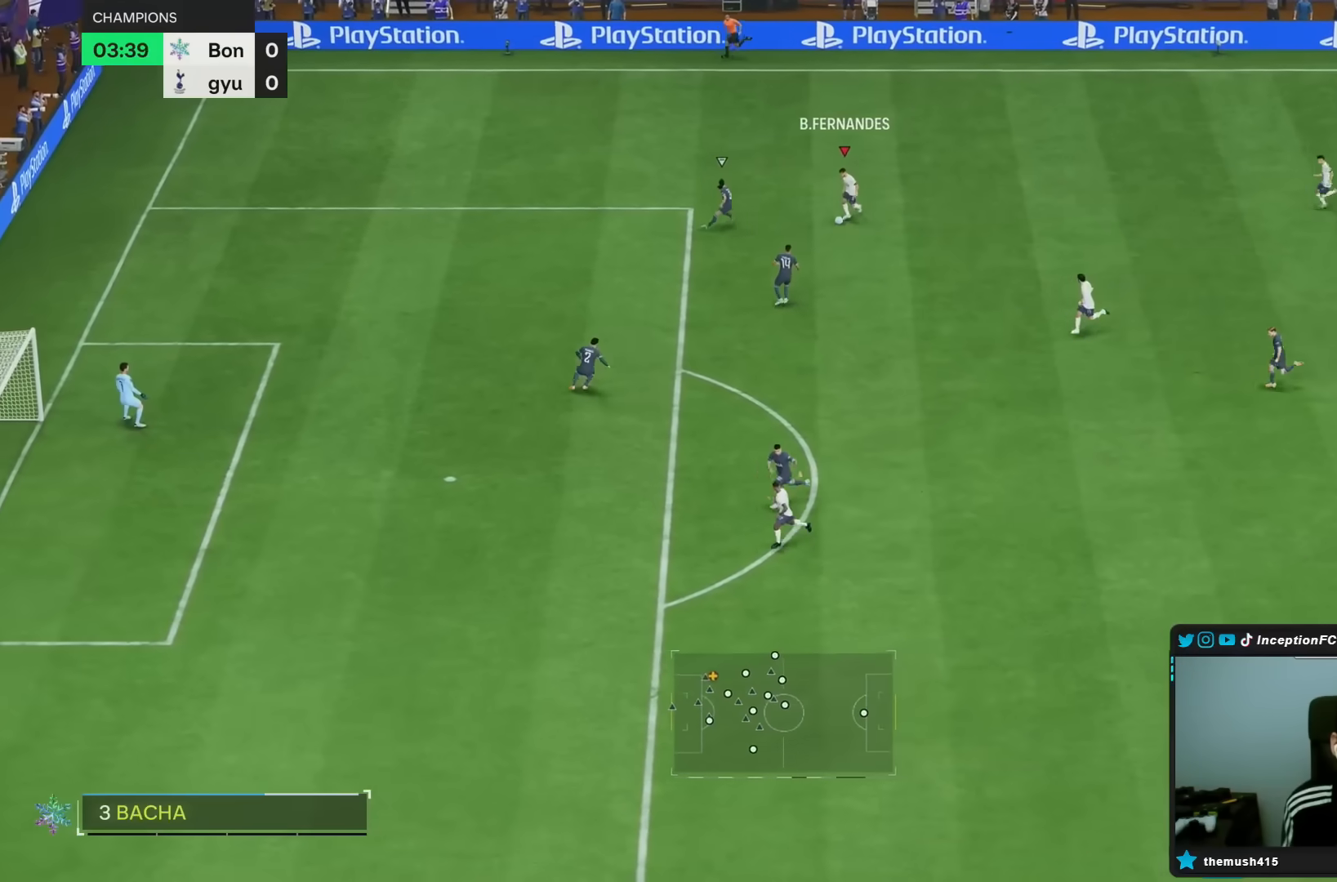
{"buttons": [], "left_stick": "down", "right_stick": "center", "events": [[17, "CIRCLE", "down"], [83, "L2", "down"], [283, "CIRCLE", "up"], [317, "L2", "up"]]}
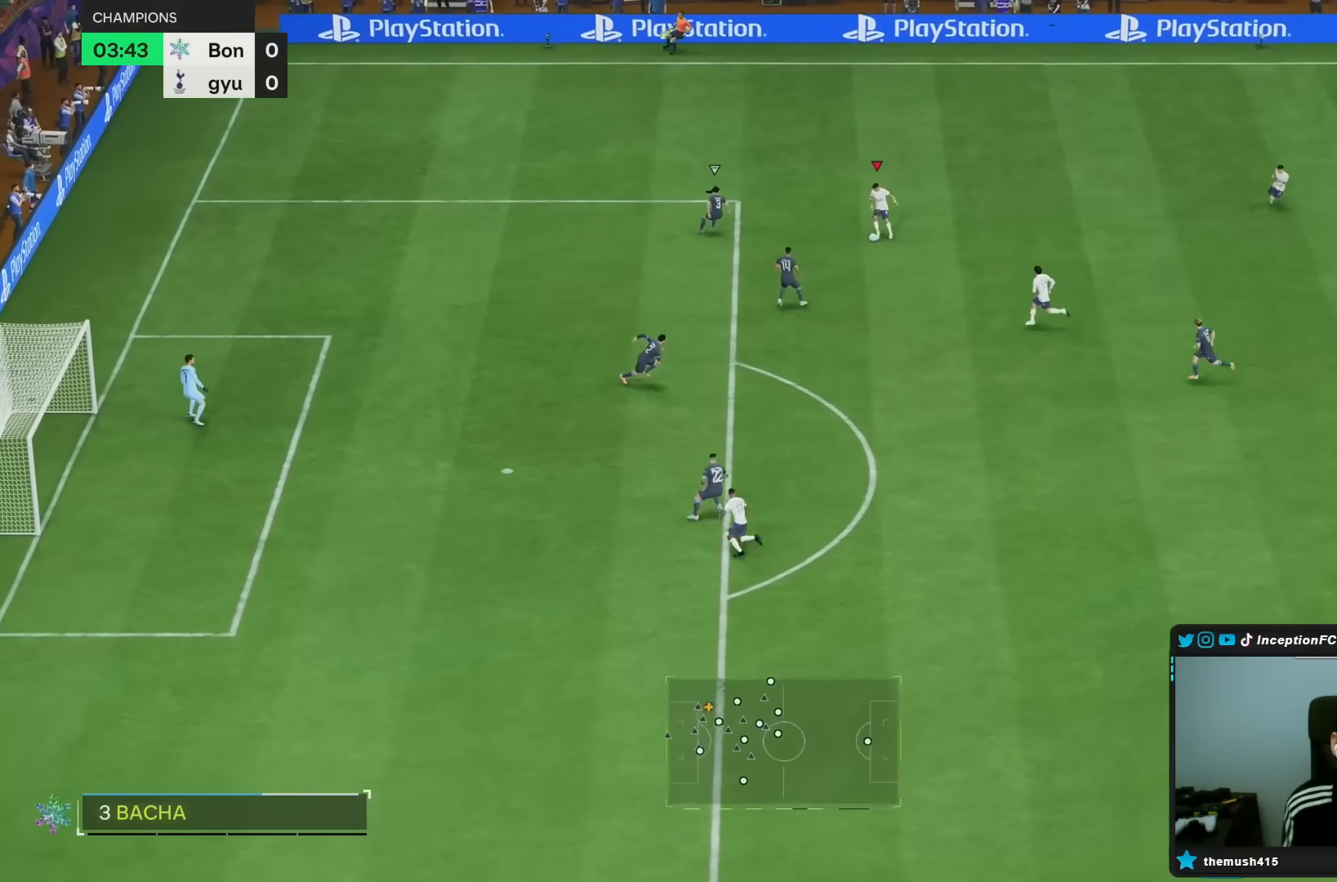
{"buttons": [], "left_stick": "down", "right_stick": "center", "events": [[50, "CIRCLE", "down"], [200, "CIRCLE", "up"]]}
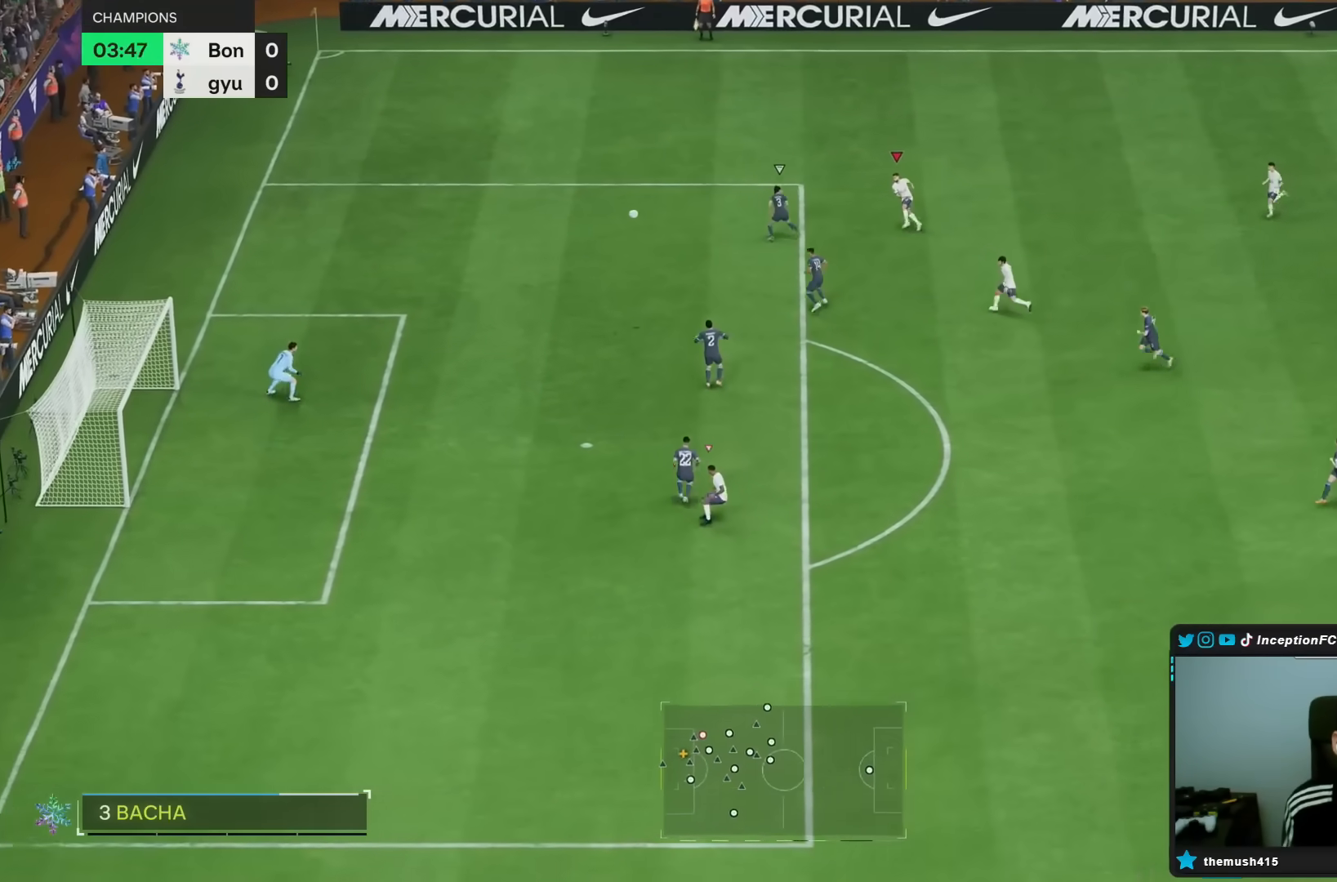
{"buttons": [], "left_stick": "down", "right_stick": "center", "events": []}
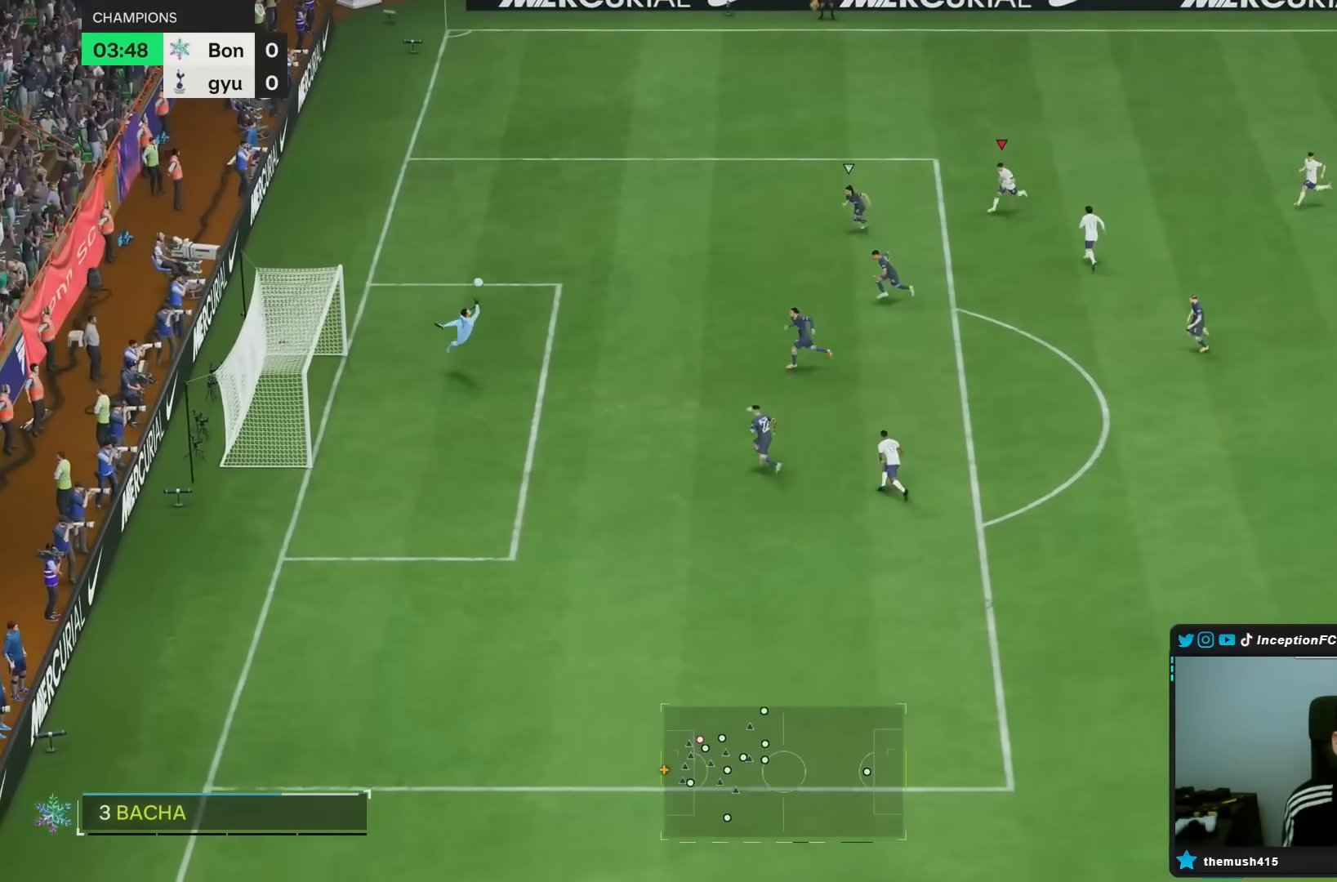
{"buttons": [], "left_stick": "center", "right_stick": "center", "events": [[383, "left_stick", "center"]]}
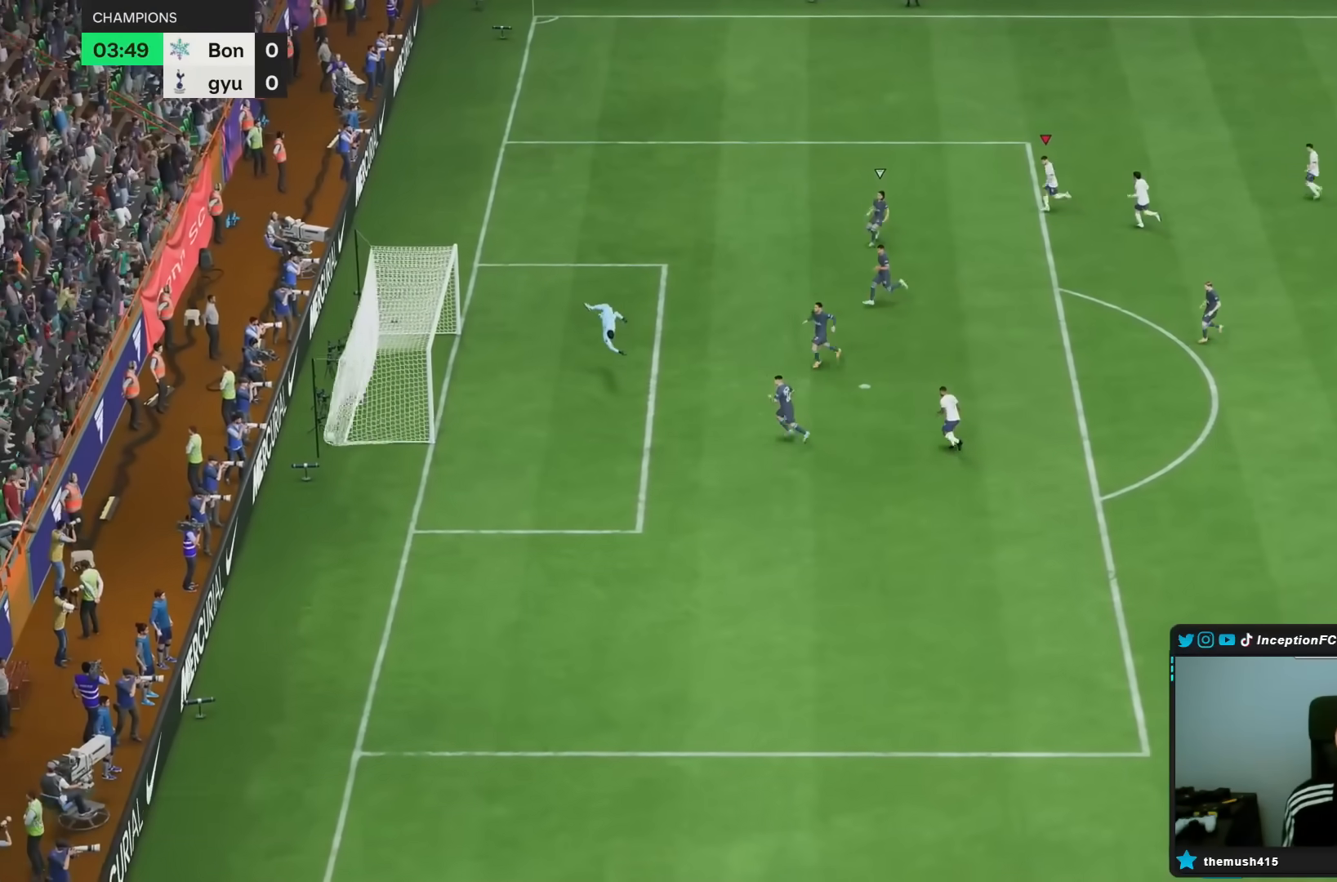
{"buttons": [], "left_stick": "center", "right_stick": "center", "events": []}
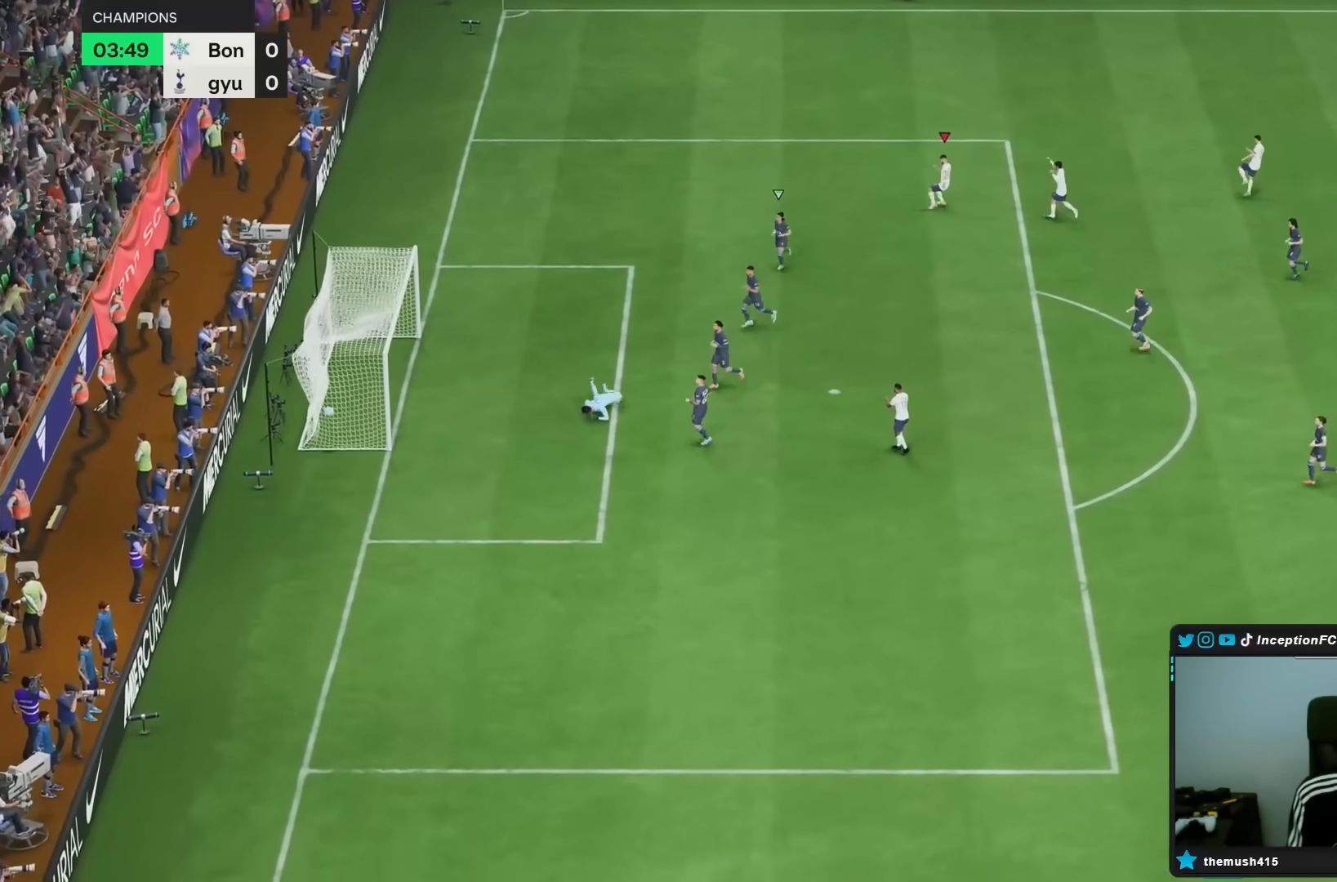
{"buttons": [], "left_stick": "center", "right_stick": "center", "events": [[250, "L1", "down"], [367, "L1", "up"], [433, "L1", "down"], [500, "L1", "up"]]}
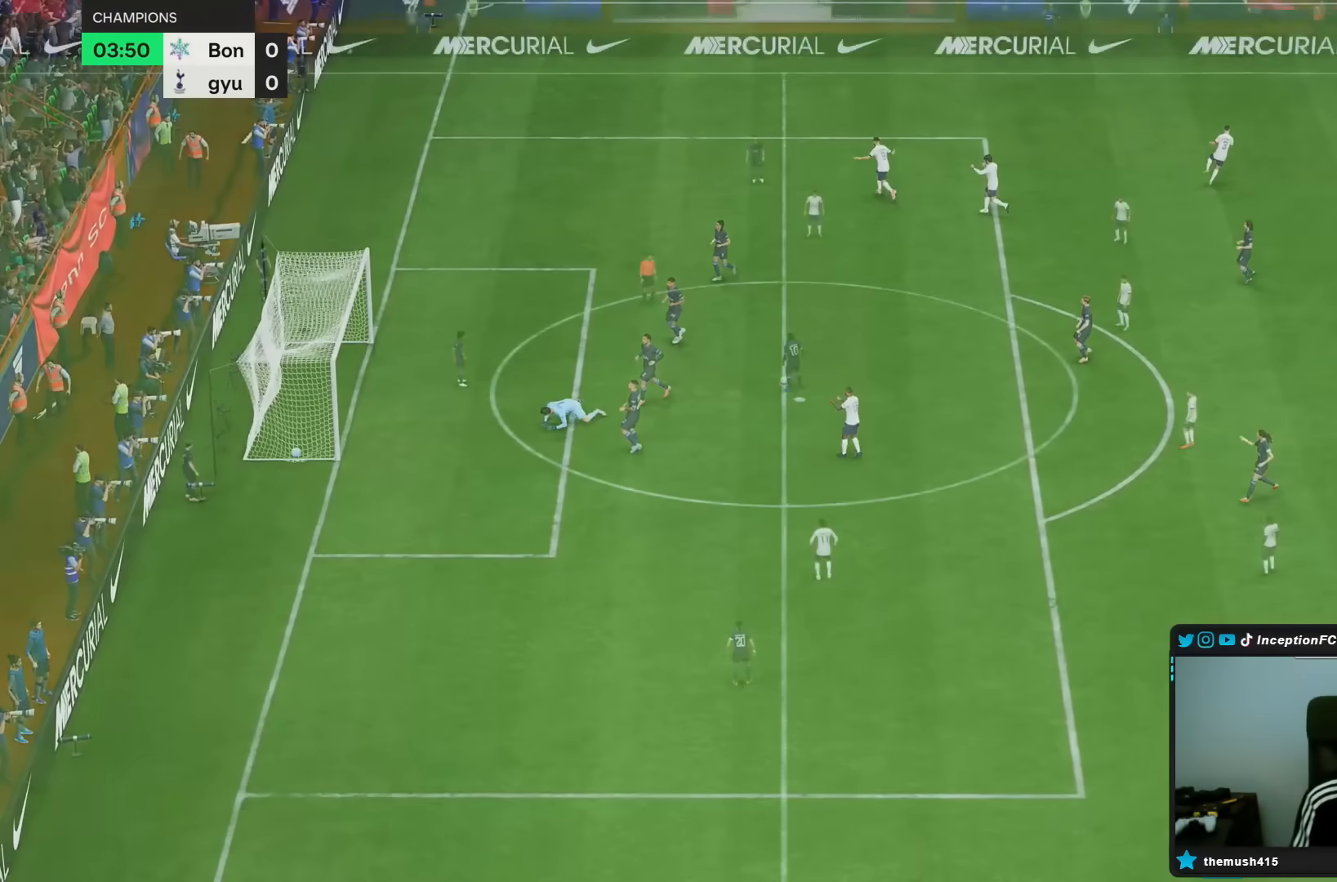
{"buttons": [], "left_stick": "center", "right_stick": "center", "events": [[100, "L1", "down"], [167, "L1", "up"]]}
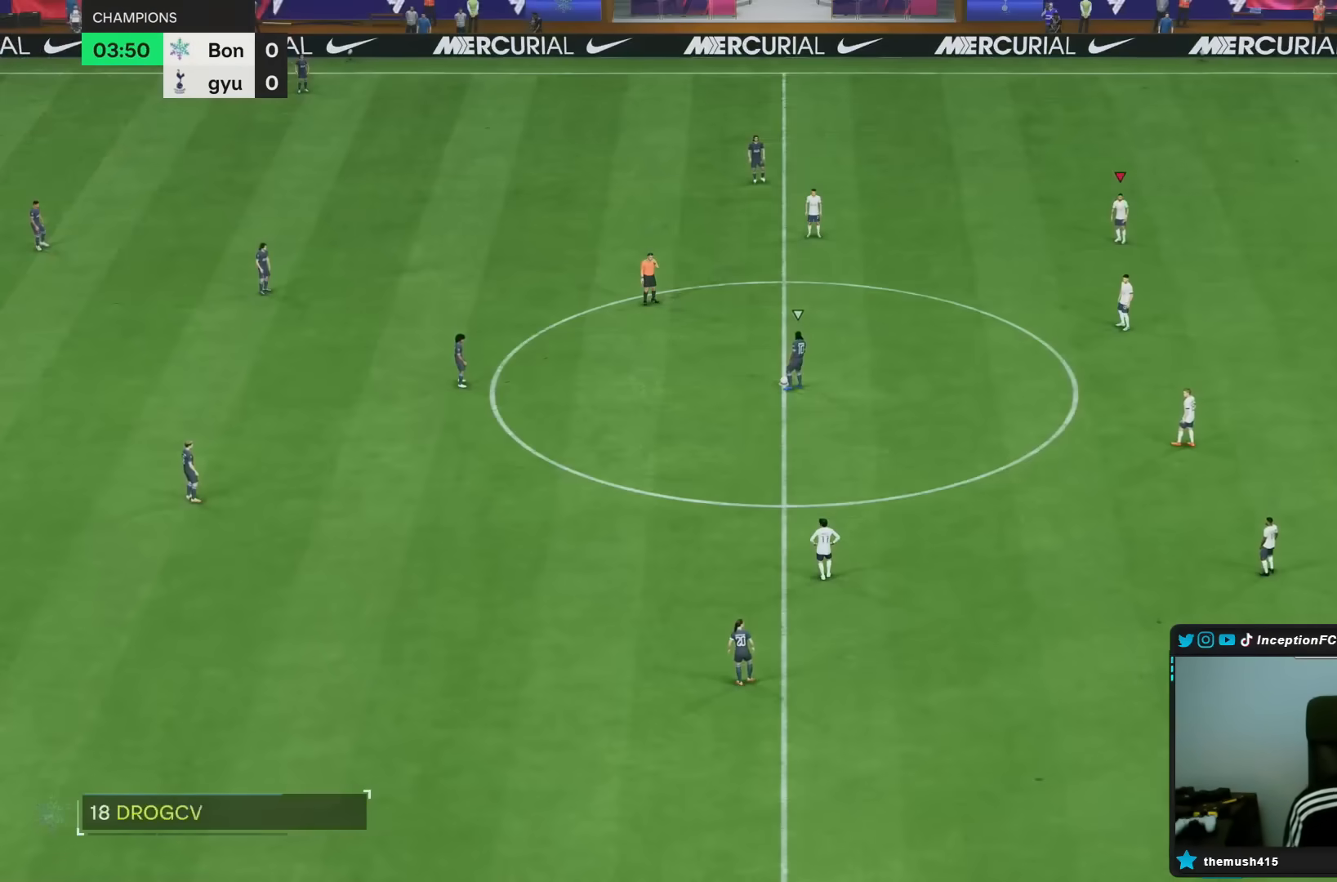
{"buttons": [], "left_stick": "center", "right_stick": "down-left", "events": [[400, "right_stick", "down-left"]]}
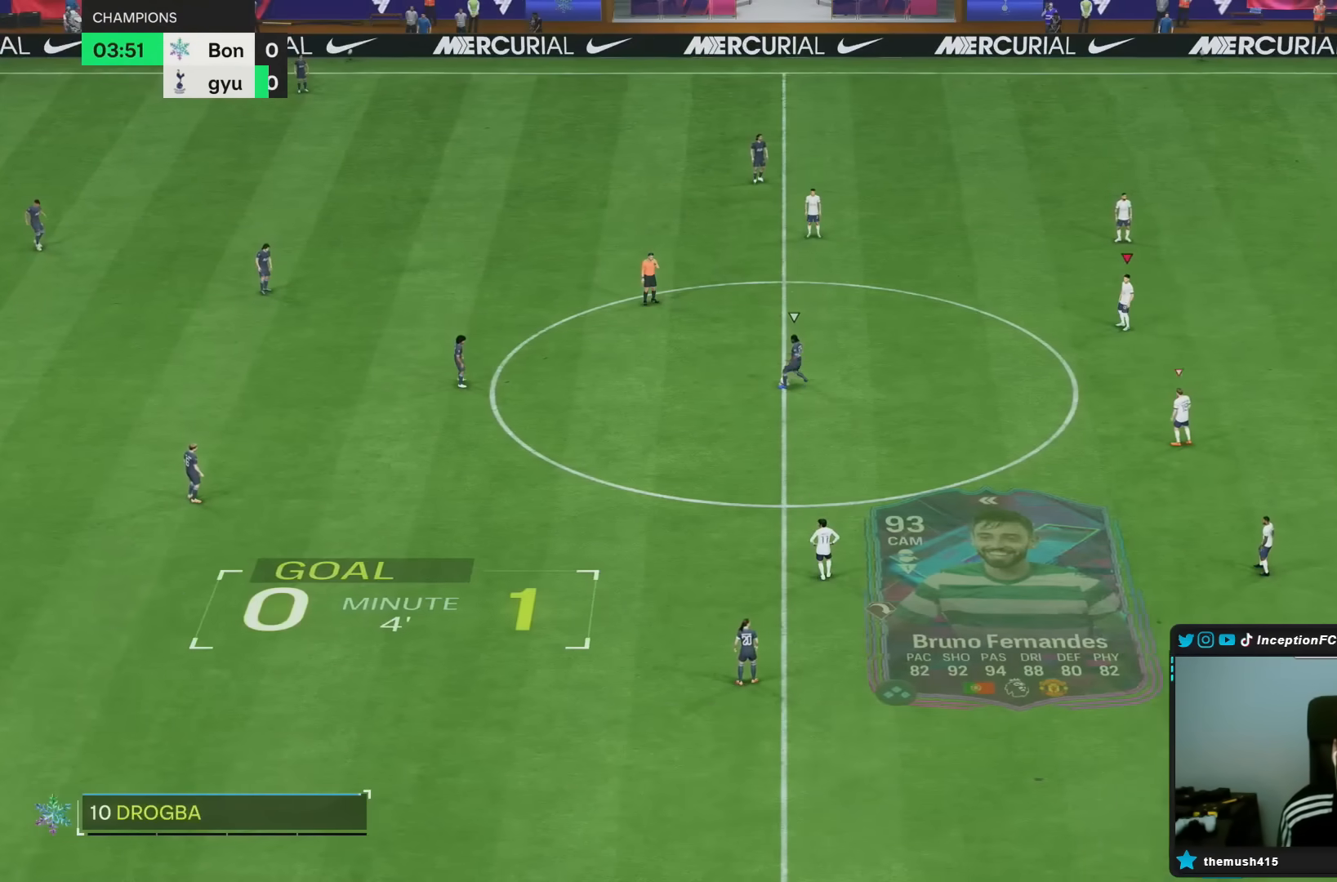
{"buttons": [], "left_stick": "up-left", "right_stick": "center", "events": [[50, "right_stick", "center"], [100, "right_stick", "down-left"], [183, "left_stick", "up-left"], [250, "right_stick", "center"], [333, "right_stick", "down-left"], [483, "right_stick", "center"]]}
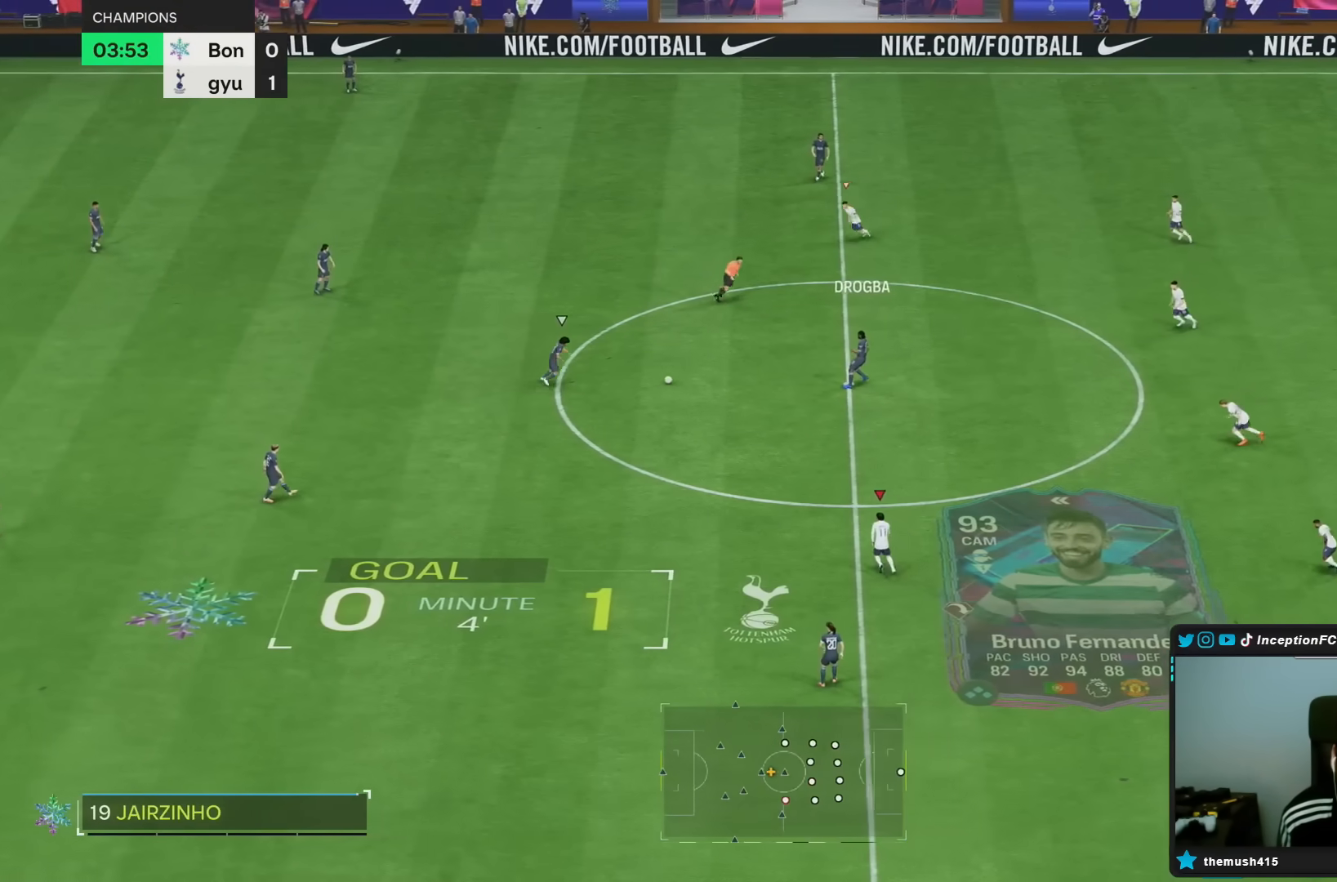
{"buttons": [], "left_stick": "center", "right_stick": "center", "events": [[167, "R2", "down"], [400, "R2", "up"], [450, "left_stick", "down"], [500, "left_stick", "center"]]}
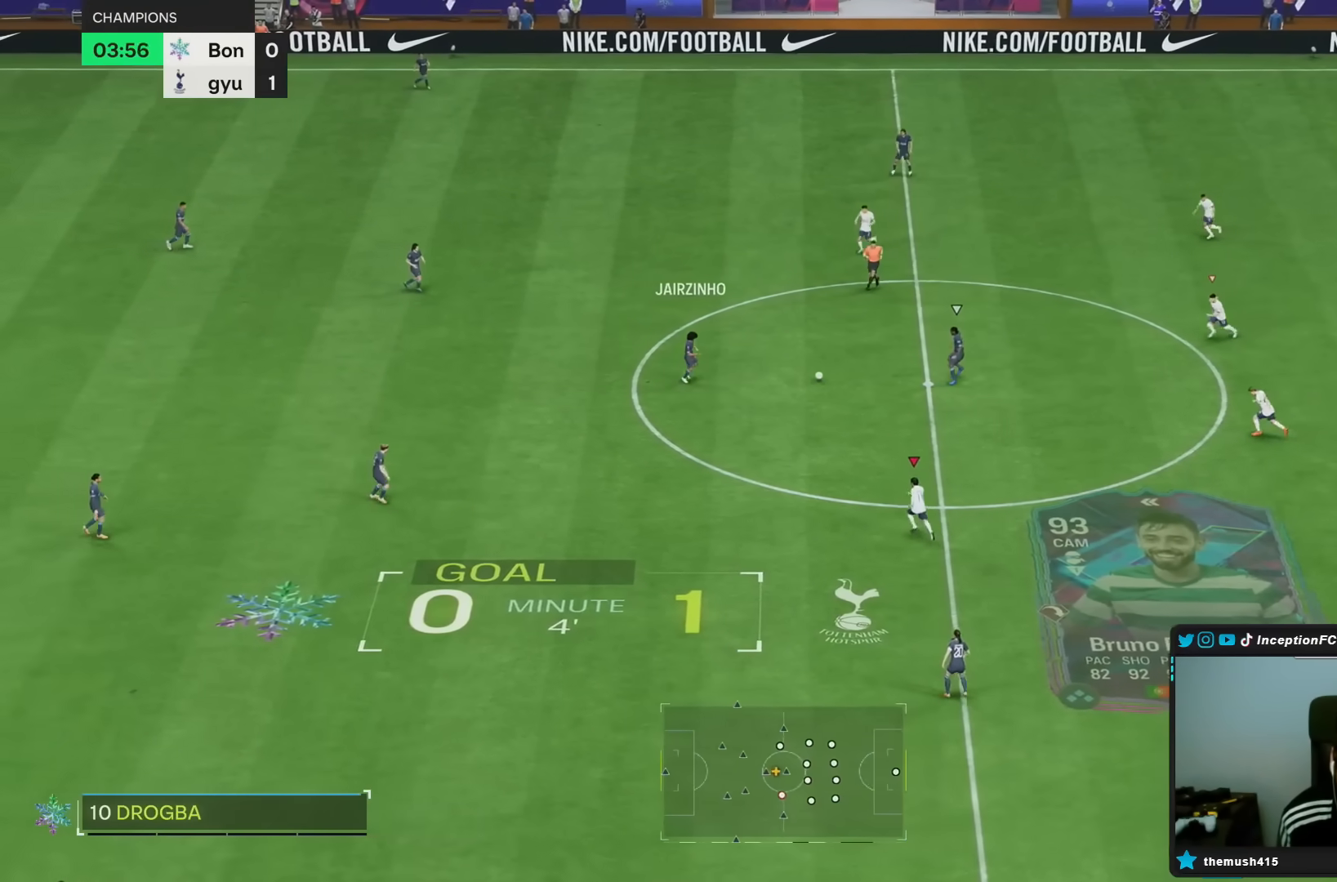
{"buttons": ["R2"], "left_stick": "down-left", "right_stick": "center", "events": [[100, "right_stick", "right"], [117, "left_stick", "down-left"], [233, "right_stick", "center"], [333, "R2", "down"]]}
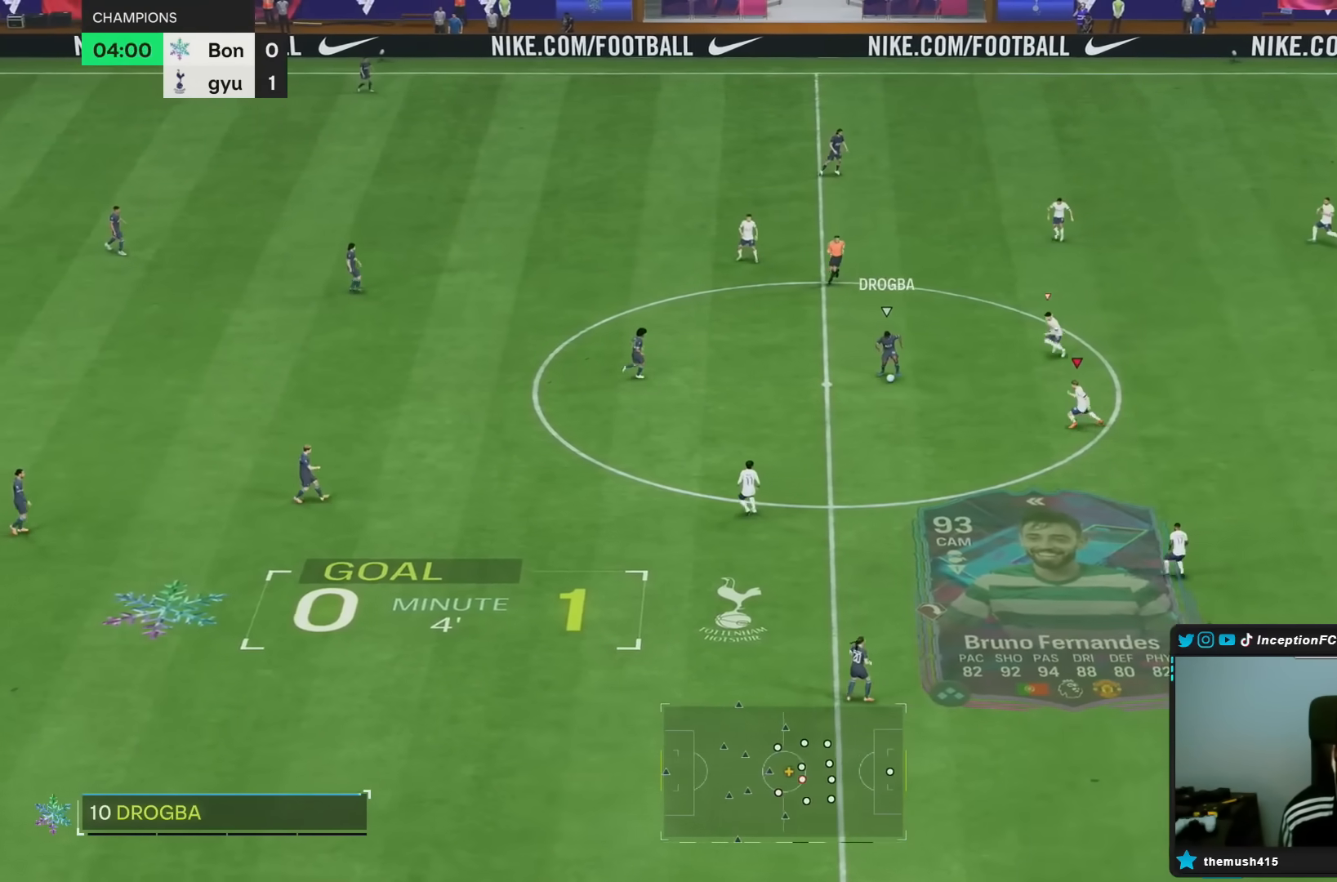
{"buttons": ["L2"], "left_stick": "down", "right_stick": "center"}
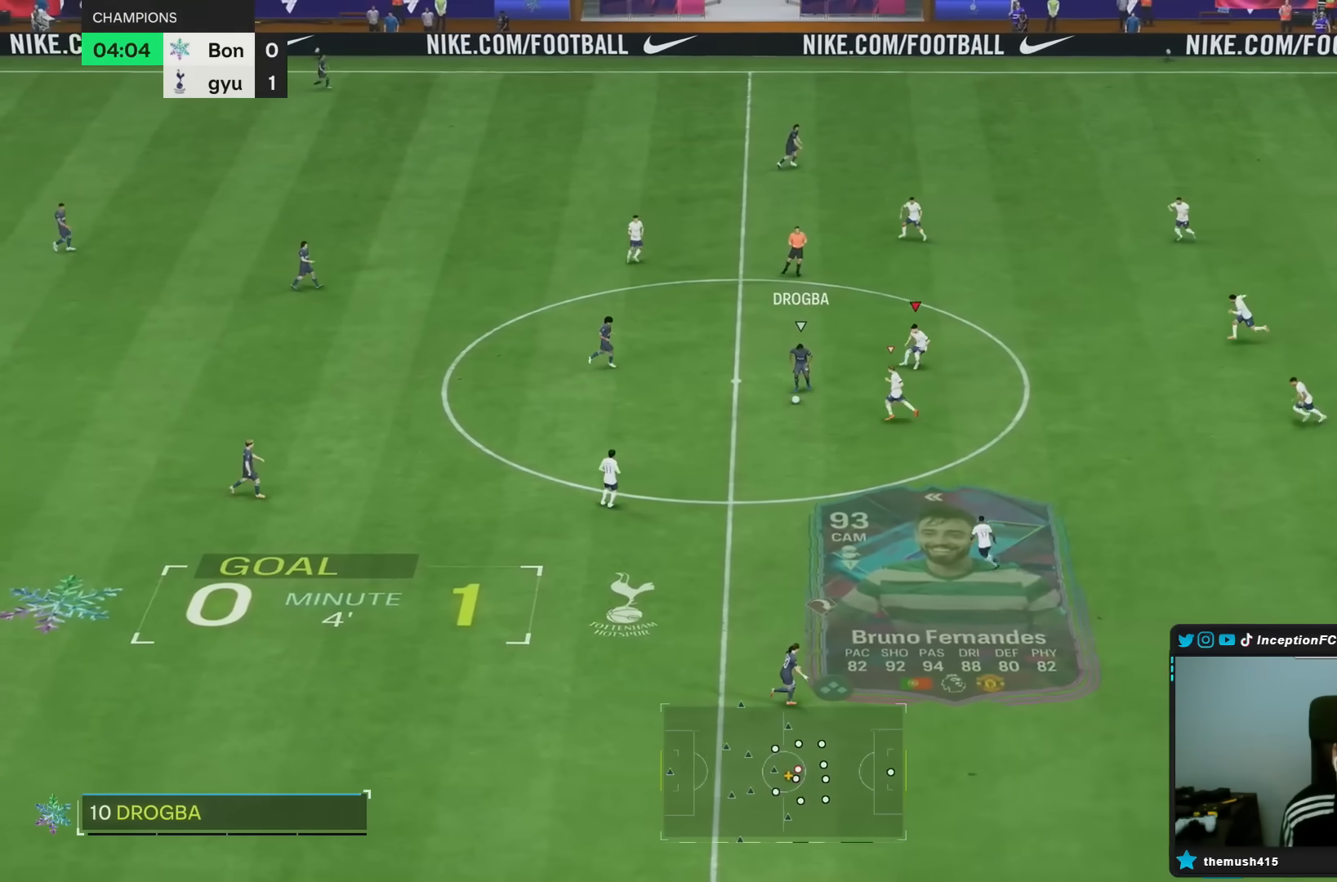
{"buttons": ["R2"], "left_stick": "down", "right_stick": "center", "events": [[17, "right_stick", "down"], [100, "L2", "up"], [167, "right_stick", "center"], [183, "L2", "down"], [317, "R2", "down"], [350, "L2", "up"]]}
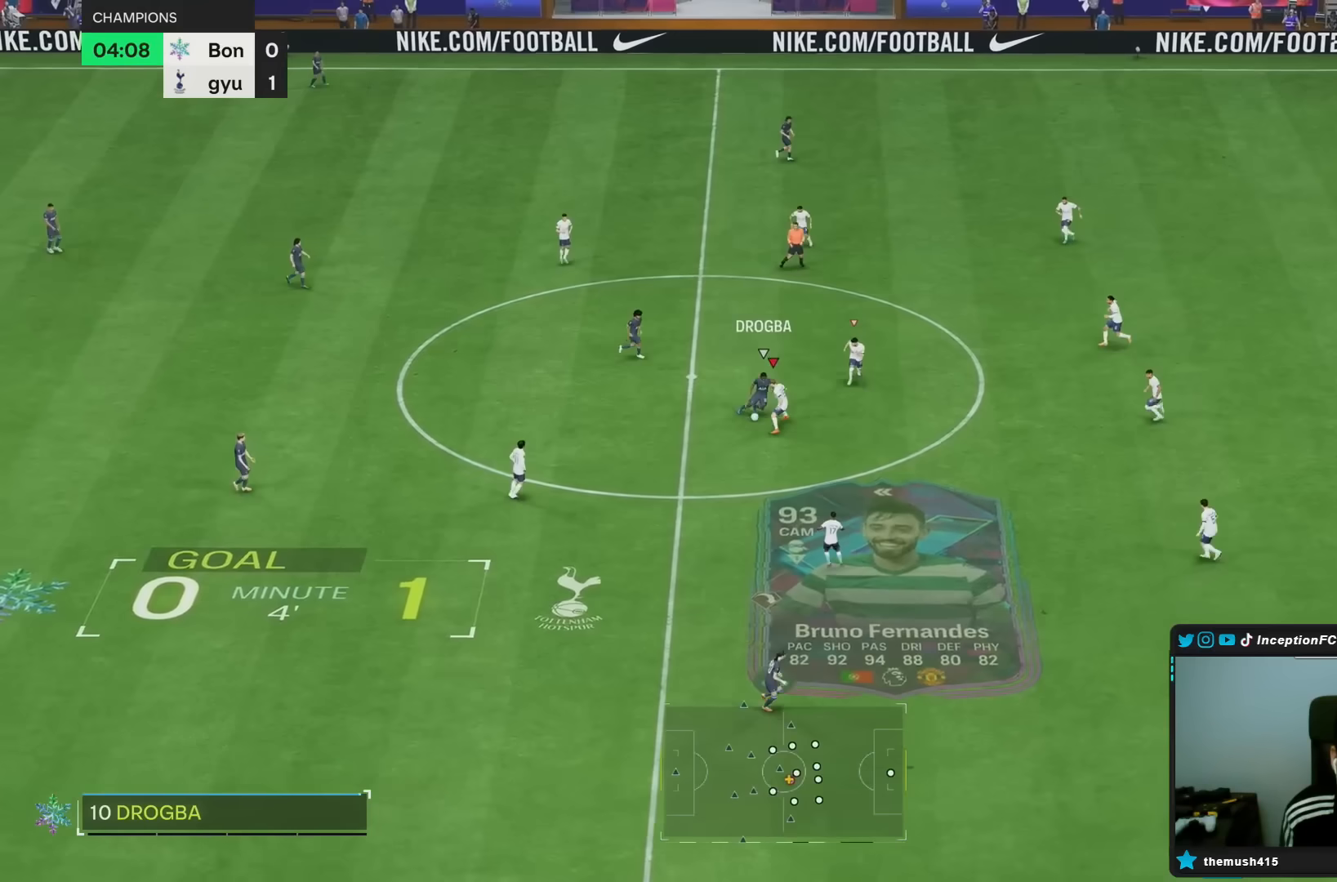
{"buttons": ["L2"], "left_stick": "right", "right_stick": "center", "events": [[217, "L2", "down"], [217, "R2", "up"], [217, "left_stick", "down-right"], [400, "left_stick", "right"]]}
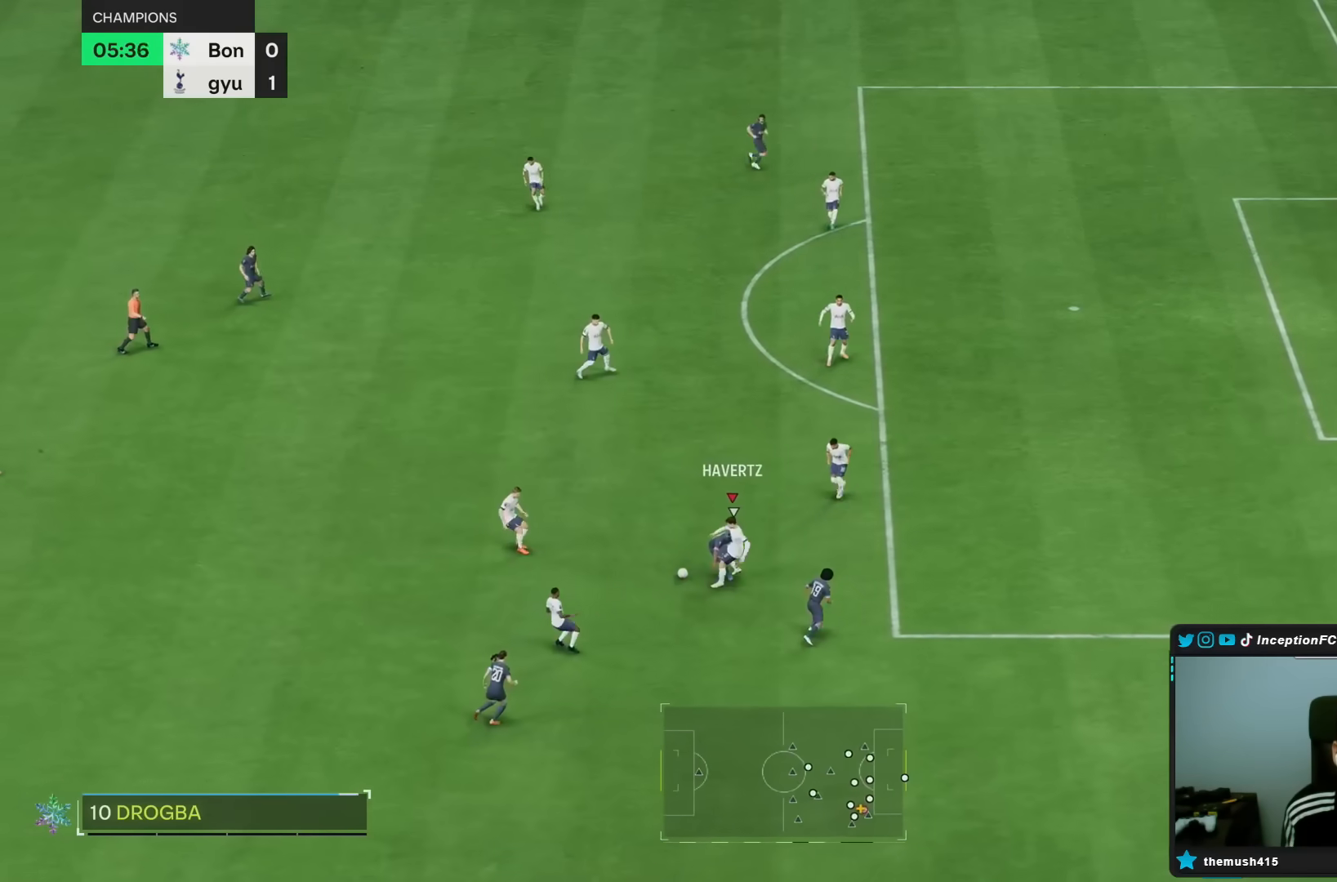
{"buttons": [], "left_stick": "left", "right_stick": "center", "events": [[83, "left_stick", "center"], [100, "L2", "up"], [167, "left_stick", "down-left"], [367, "left_stick", "left"]]}
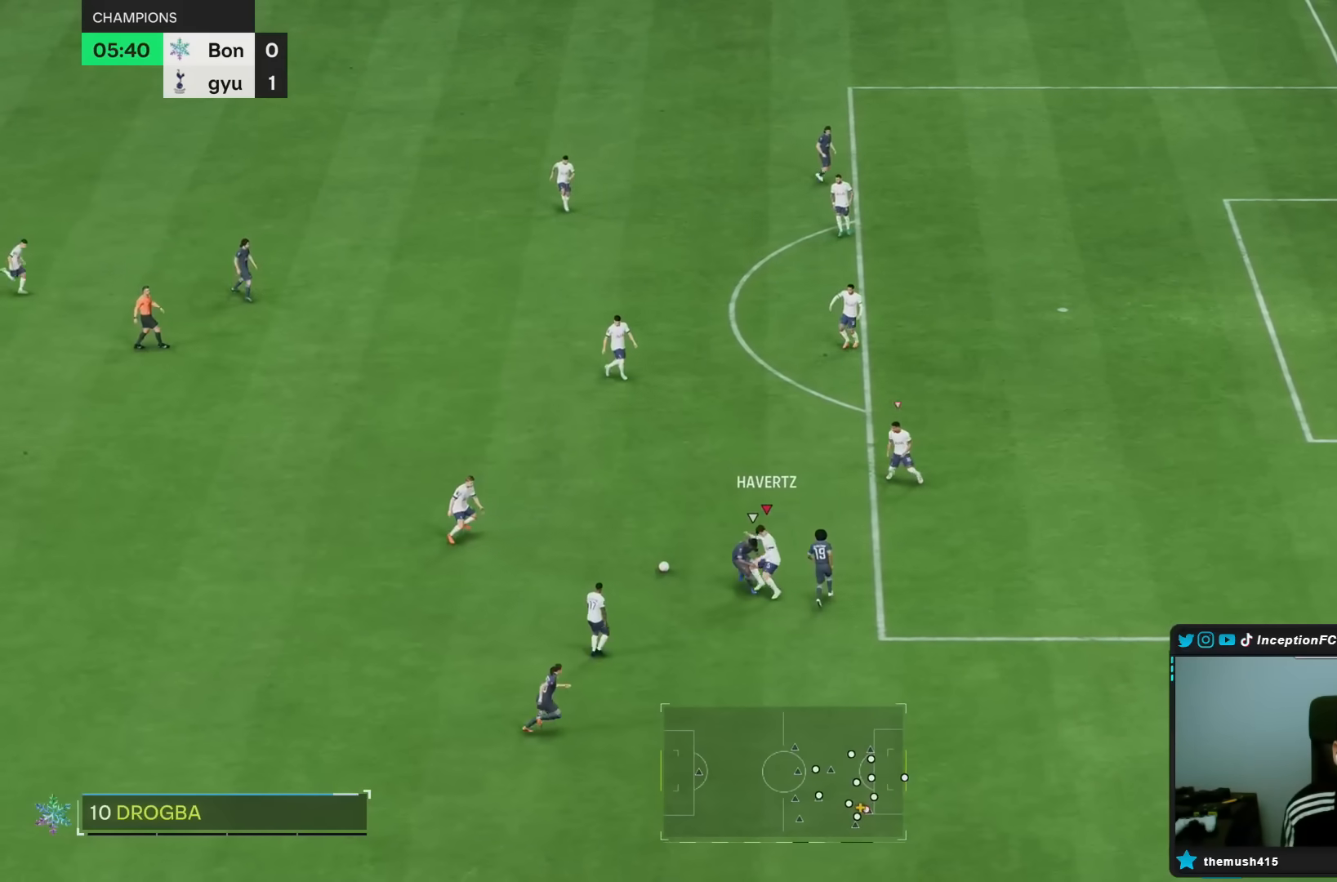
{"buttons": [], "left_stick": "left", "right_stick": "center"}
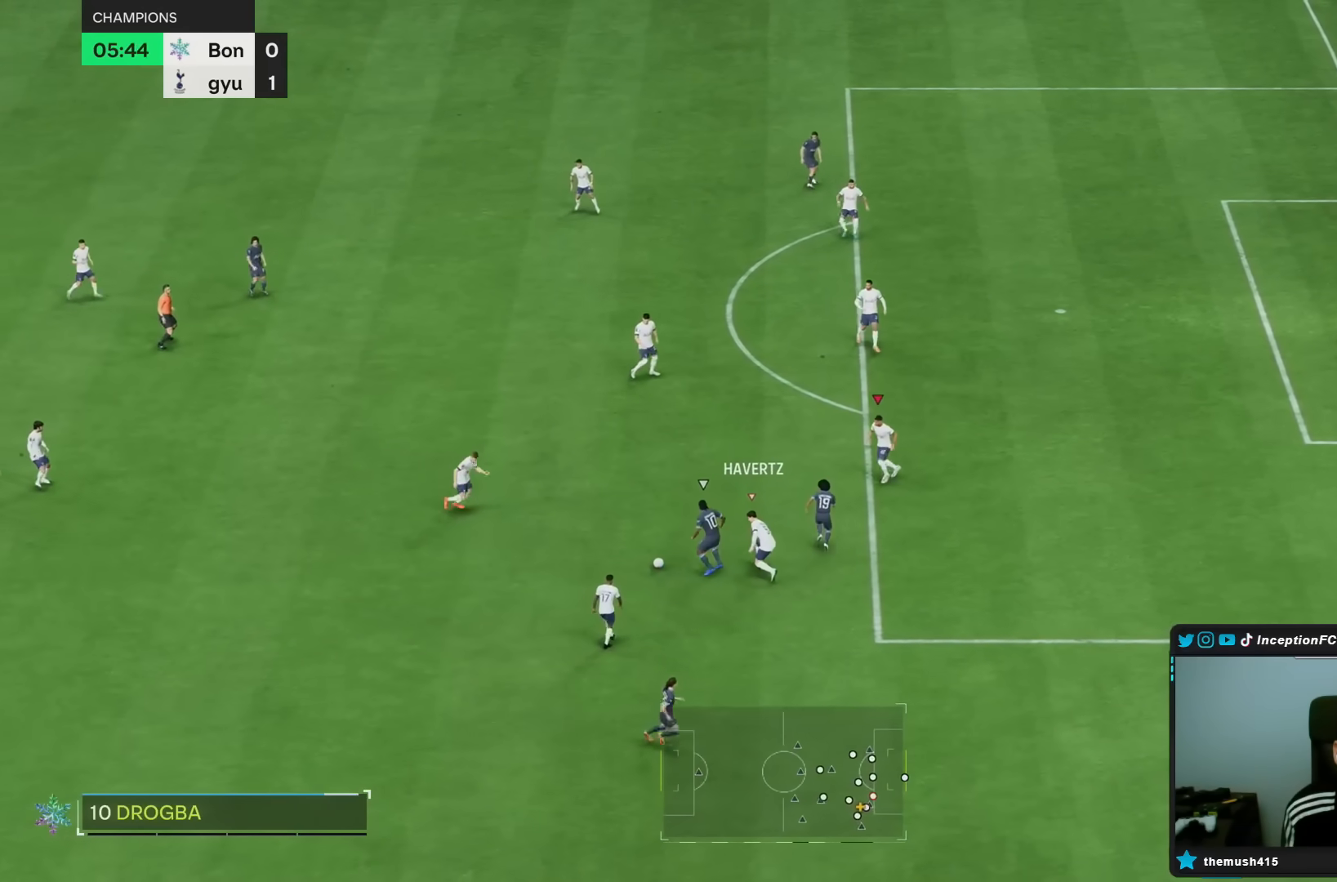
{"buttons": [], "left_stick": "center", "right_stick": "up-right", "events": [[317, "left_stick", "up"], [500, "left_stick", "center"], [500, "right_stick", "up-right"]]}
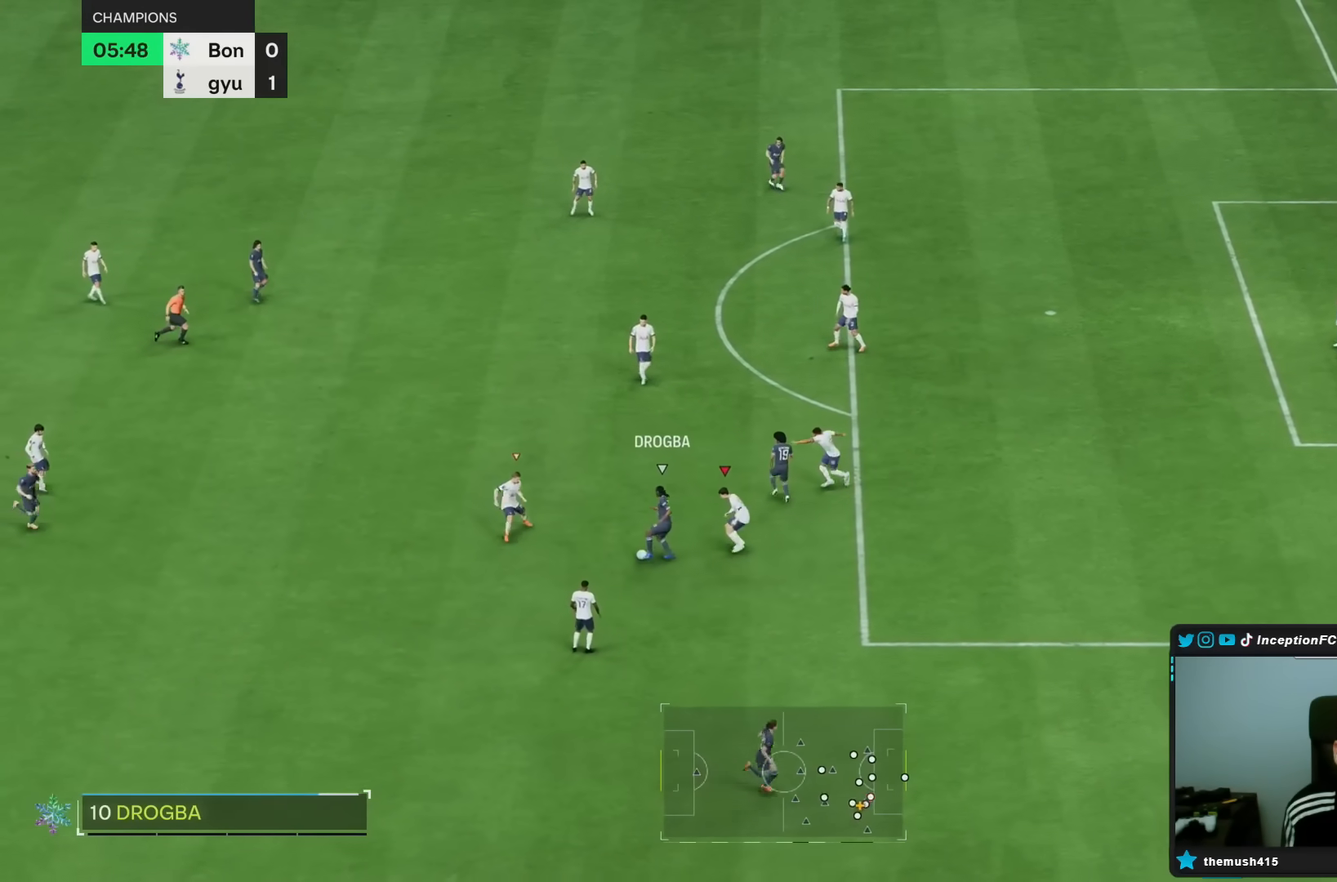
{"buttons": ["L2"], "left_stick": "up-left", "right_stick": "center", "events": [[100, "L2", "down"], [117, "right_stick", "center"], [200, "left_stick", "up-left"], [283, "R1", "down"], [400, "R1", "up"]]}
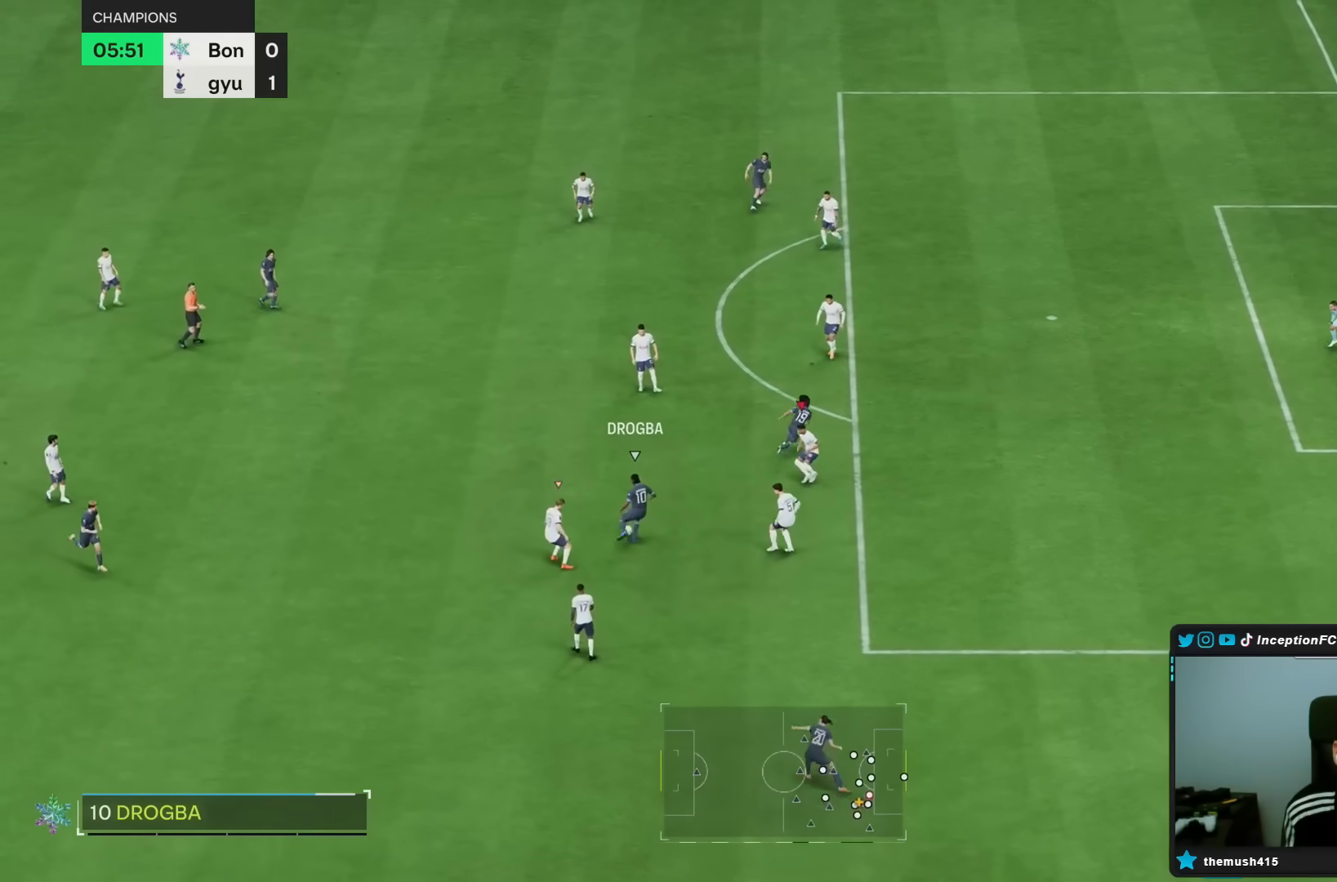
{"buttons": ["L2"], "left_stick": "right", "right_stick": "center", "events": [[33, "L2", "up"], [267, "L2", "down"], [300, "left_stick", "right"]]}
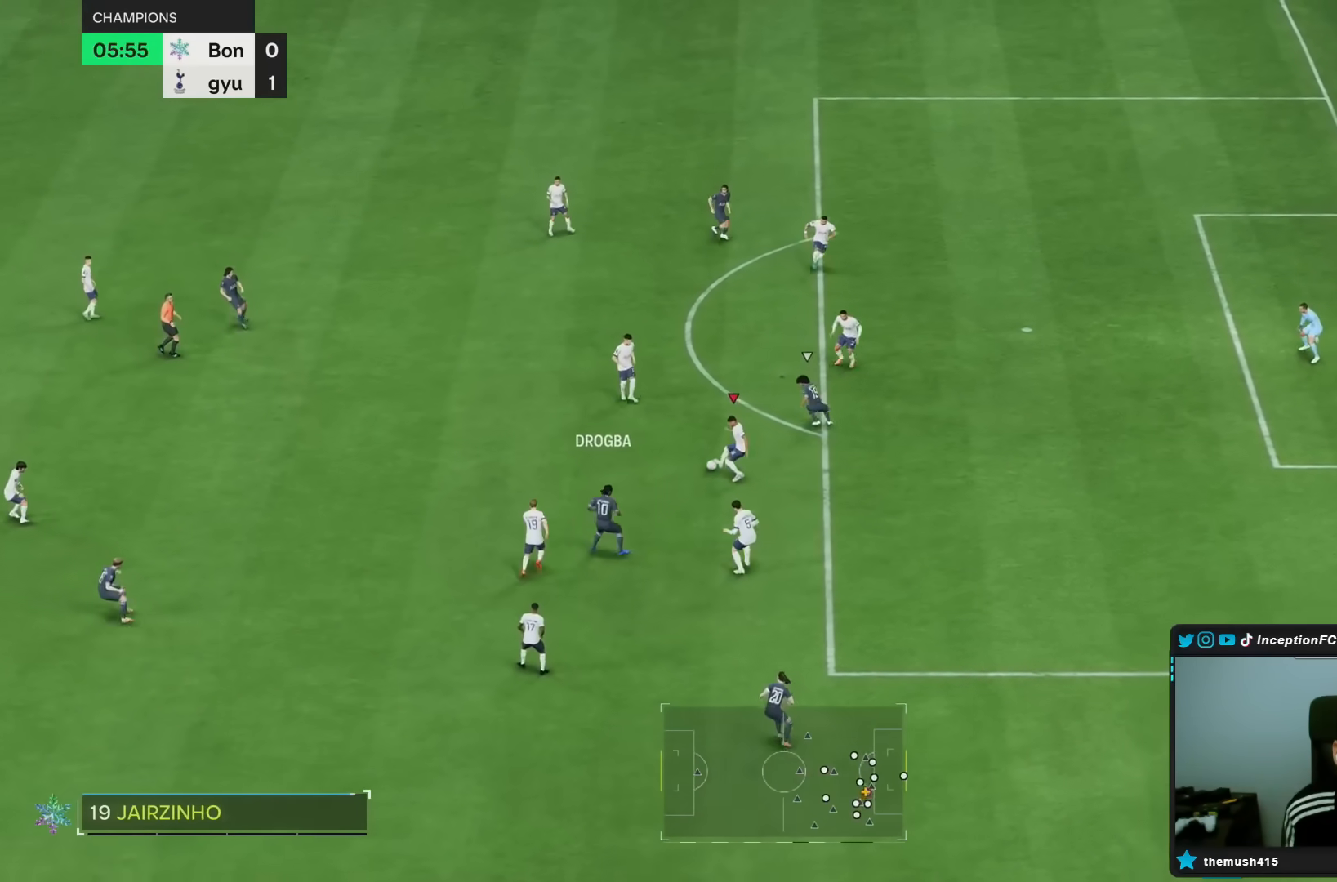
{"buttons": [], "left_stick": "left", "right_stick": "center", "events": [[150, "left_stick", "center"], [200, "L2", "up"], [250, "left_stick", "left"]]}
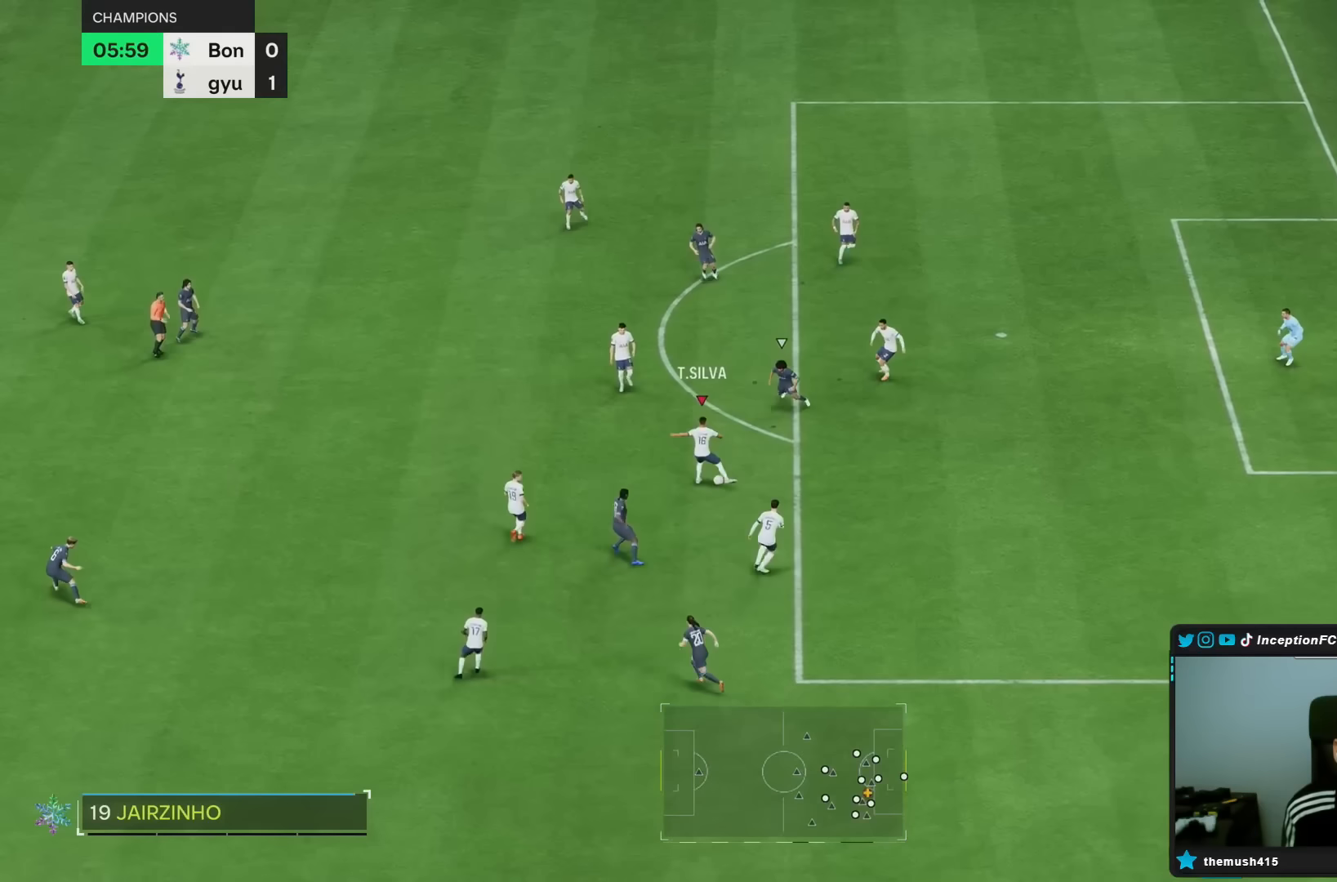
{"buttons": [], "left_stick": "down-left", "right_stick": "center"}
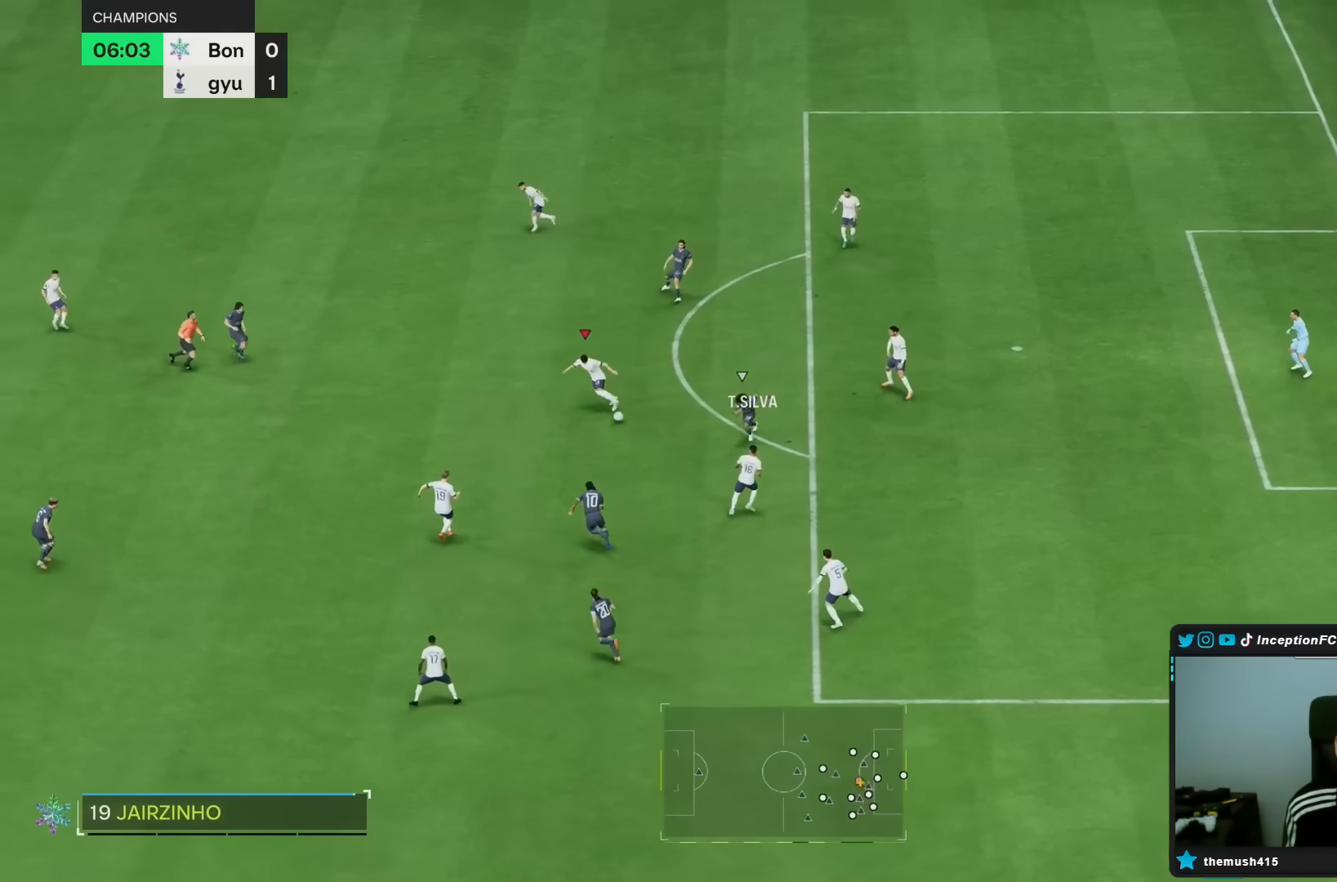
{"buttons": ["R1"], "left_stick": "down-left", "right_stick": "center", "events": [[250, "CROSS", "down"], [250, "R1", "down"], [317, "CROSS", "up"]]}
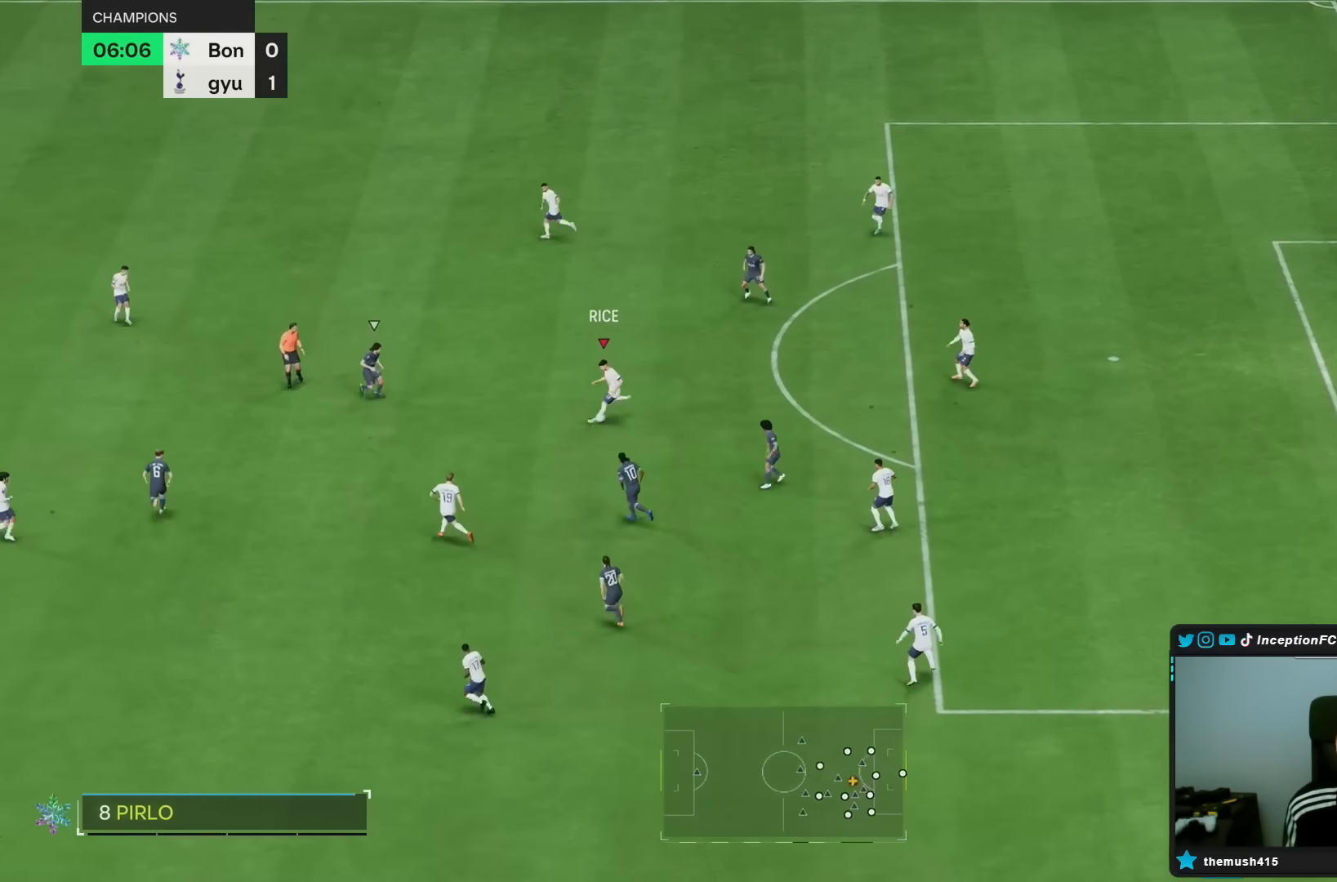
{"buttons": [], "left_stick": "left", "right_stick": "center", "events": [[50, "R1", "up"], [200, "left_stick", "center"], [317, "left_stick", "left"]]}